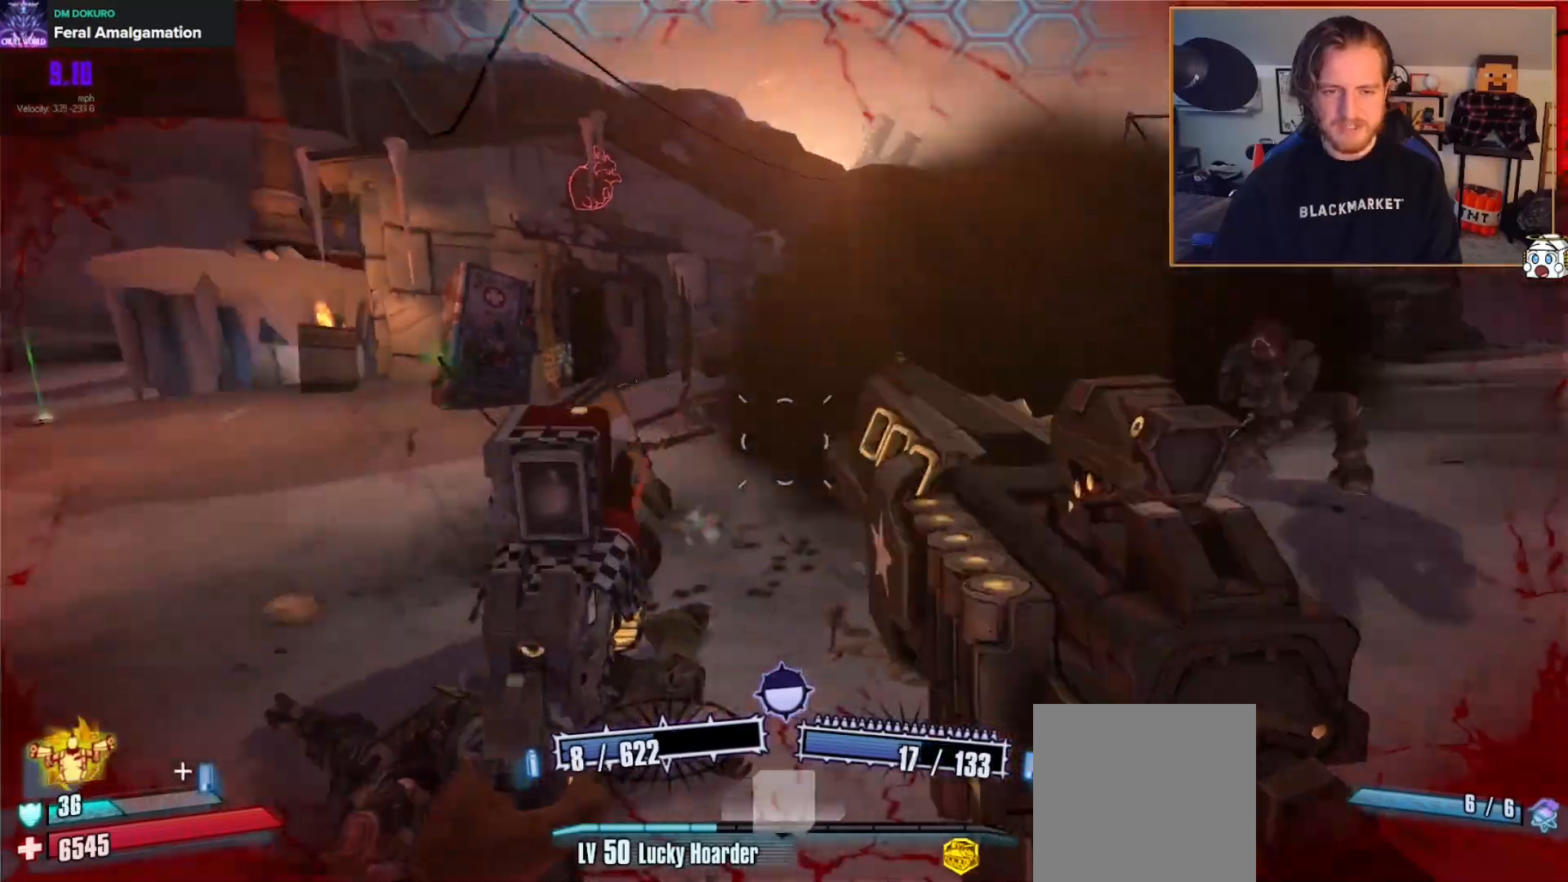
Gameplay with a controller (Xbox layout); each line is a JSON object with the inputs held at the frame after it. "events" lists button and stick changes between this image and that frame as [ms after this image, input, new state], when the widget could be followed in between.
{"buttons": ["L2", "R2"], "left_stick": "up-right", "right_stick": "center", "events": [[33, "right_stick", "up-right"], [250, "right_stick", "center"], [267, "R2", "down"], [300, "L2", "down"], [317, "left_stick", "up"], [350, "right_stick", "down-left"], [483, "right_stick", "center"], [500, "left_stick", "up-right"]]}
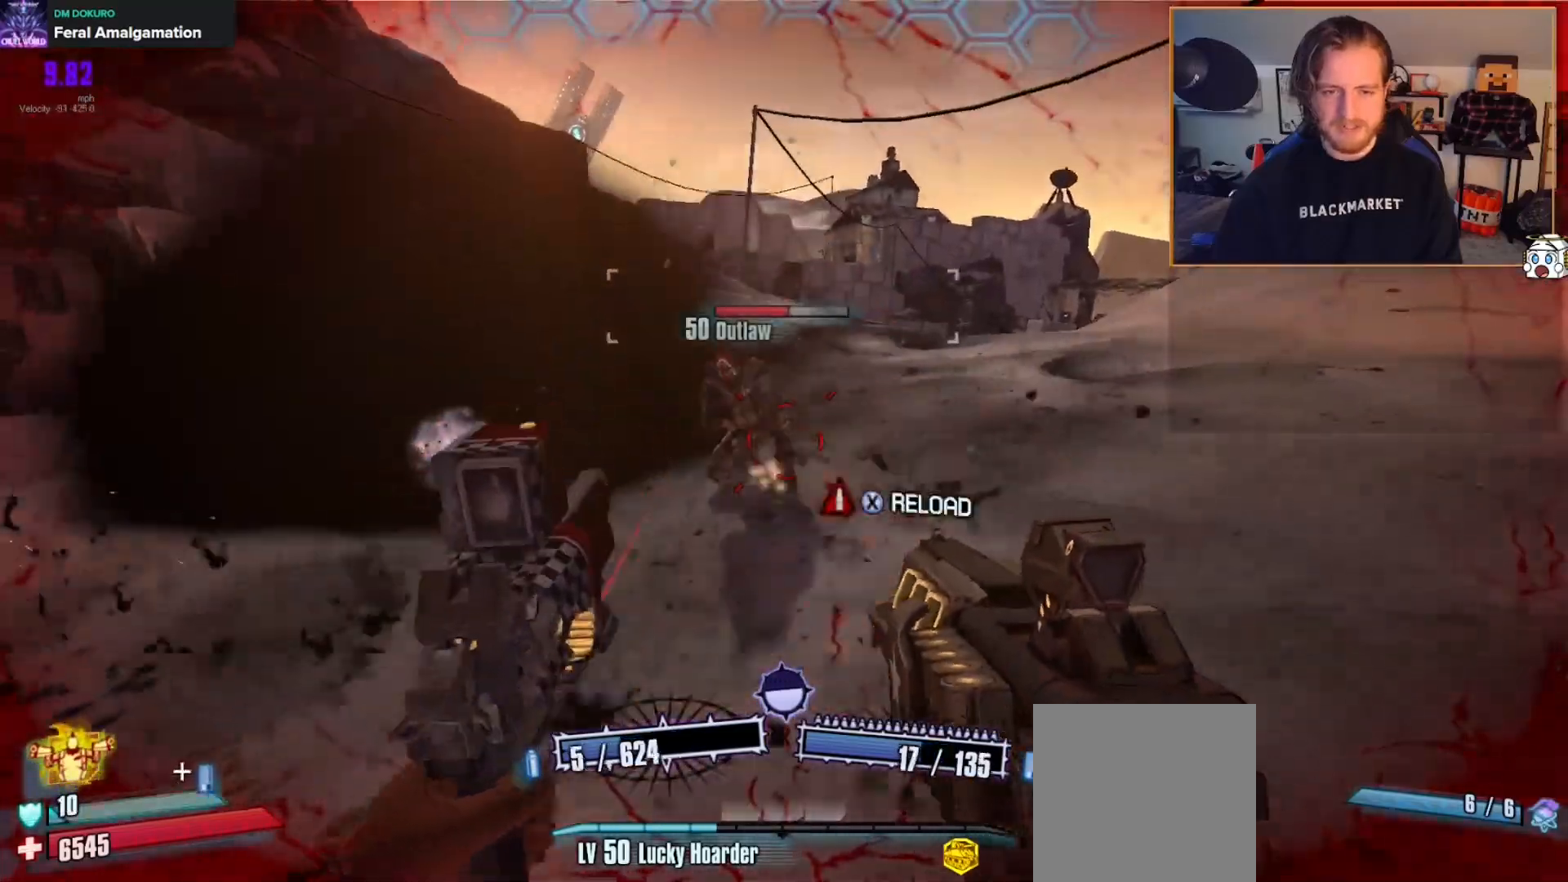
{"buttons": [], "left_stick": "down-right", "right_stick": "left", "events": [[83, "right_stick", "left"], [183, "L2", "up"], [217, "R2", "up"], [217, "left_stick", "right"], [317, "right_stick", "center"], [400, "right_stick", "left"], [467, "left_stick", "down-right"]]}
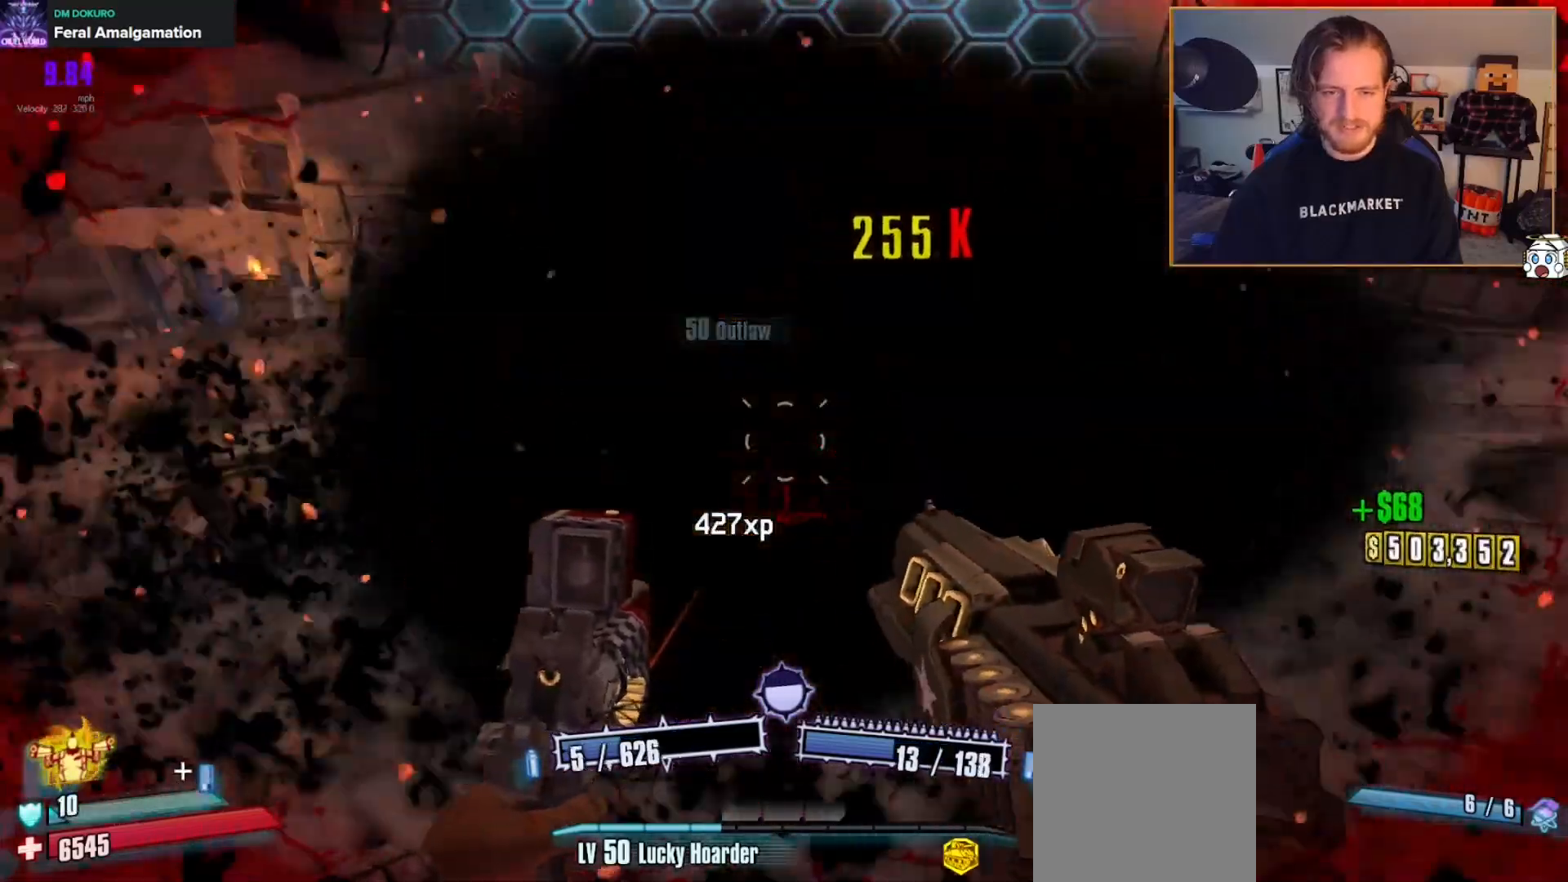
{"buttons": [], "left_stick": "down-left", "right_stick": "left", "events": [[33, "left_stick", "down"], [83, "right_stick", "center"], [167, "X", "down"], [267, "X", "up"], [350, "right_stick", "left"], [467, "left_stick", "down-left"]]}
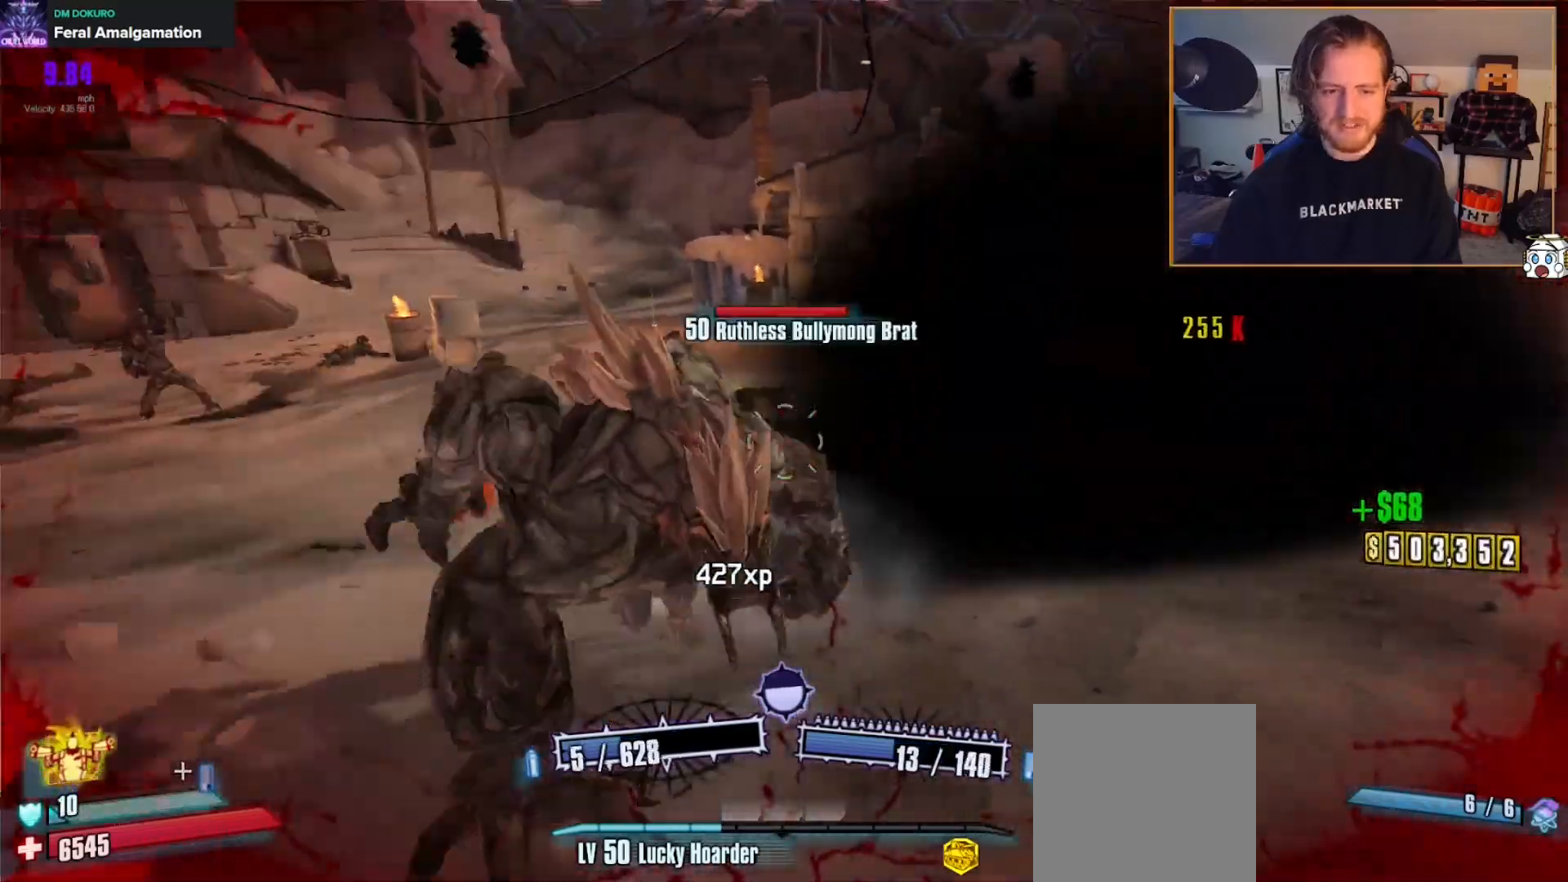
{"buttons": [], "left_stick": "up-left", "right_stick": "center", "events": [[67, "left_stick", "up-left"], [167, "L3", "down"], [250, "right_stick", "center"], [267, "L3", "up"], [300, "A", "down"], [433, "A", "up"]]}
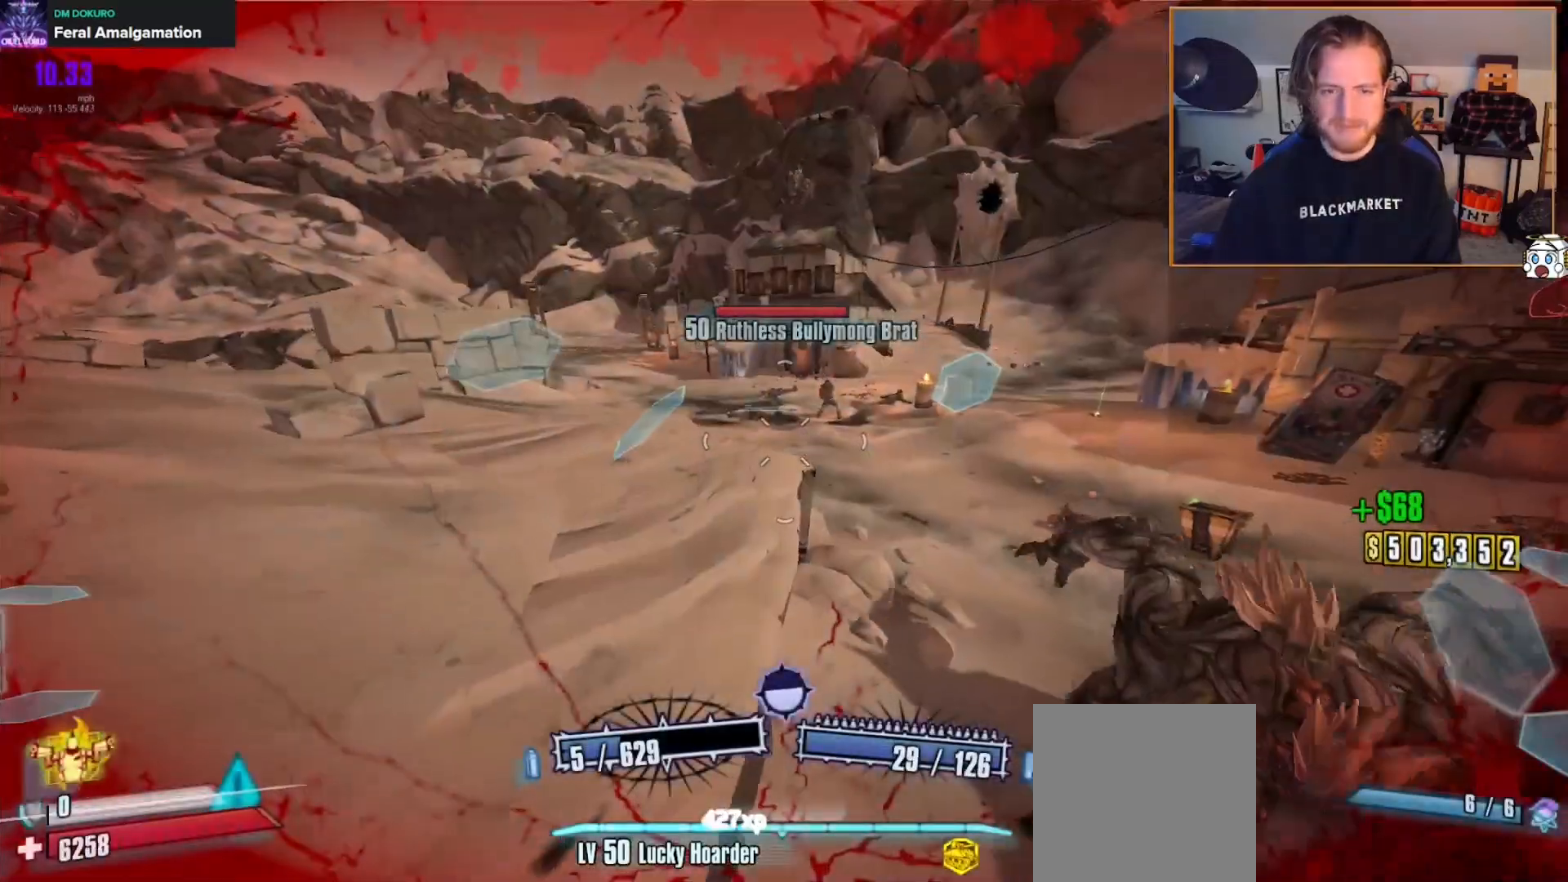
{"buttons": ["L2", "R2"], "left_stick": "up-left", "right_stick": "center", "events": [[217, "right_stick", "right"], [300, "right_stick", "up"], [350, "L2", "down"], [350, "R2", "down"], [383, "right_stick", "center"]]}
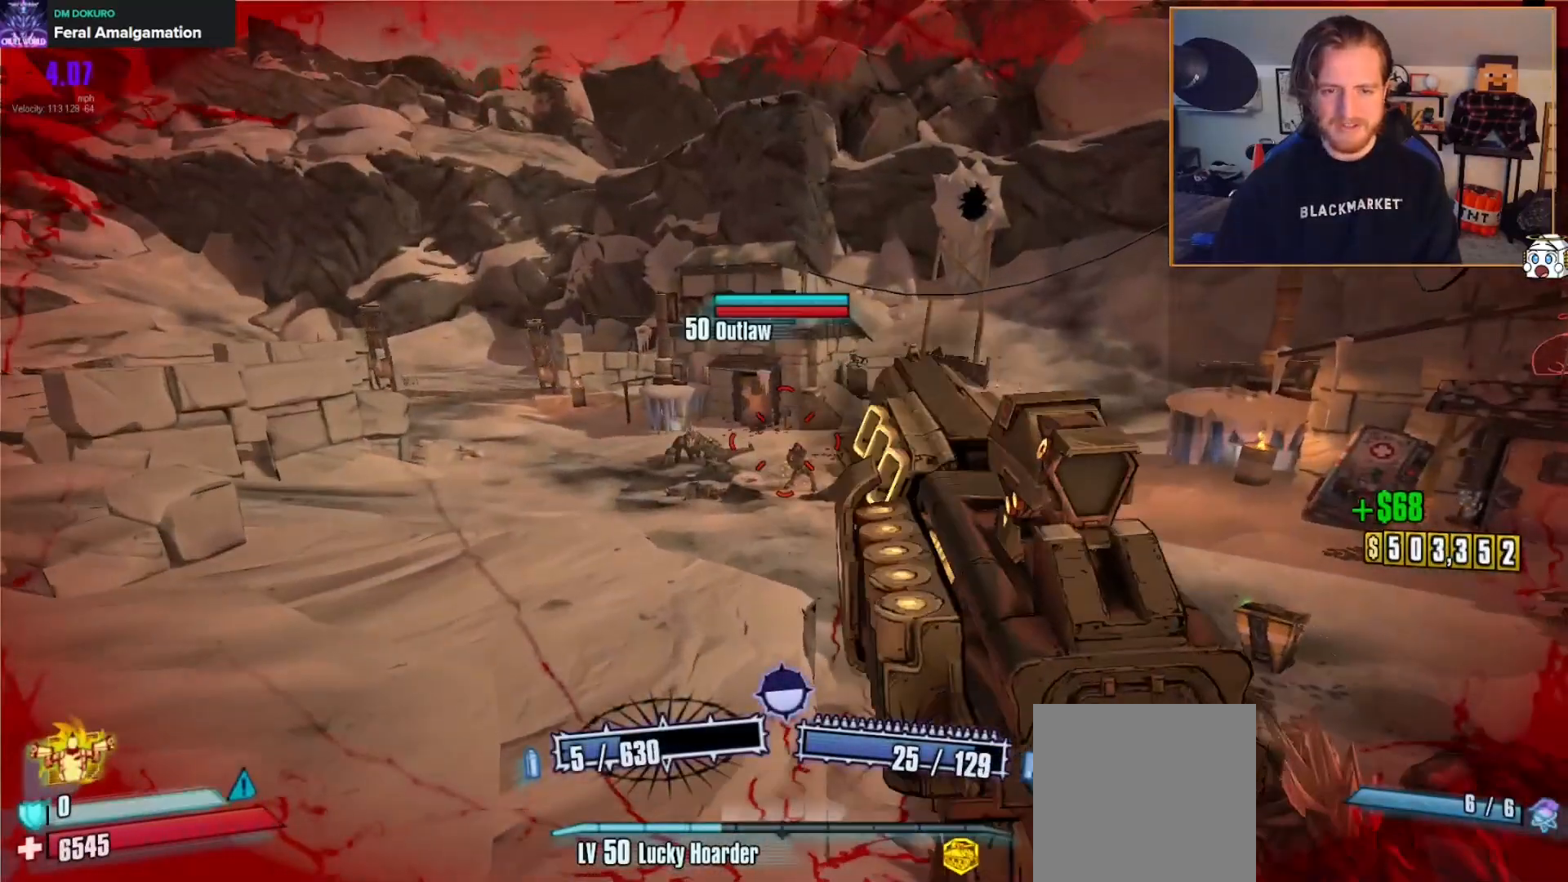
{"buttons": [], "left_stick": "up", "right_stick": "center", "events": [[33, "right_stick", "right"], [150, "right_stick", "center"], [367, "L2", "up"], [383, "left_stick", "up"], [417, "R2", "up"]]}
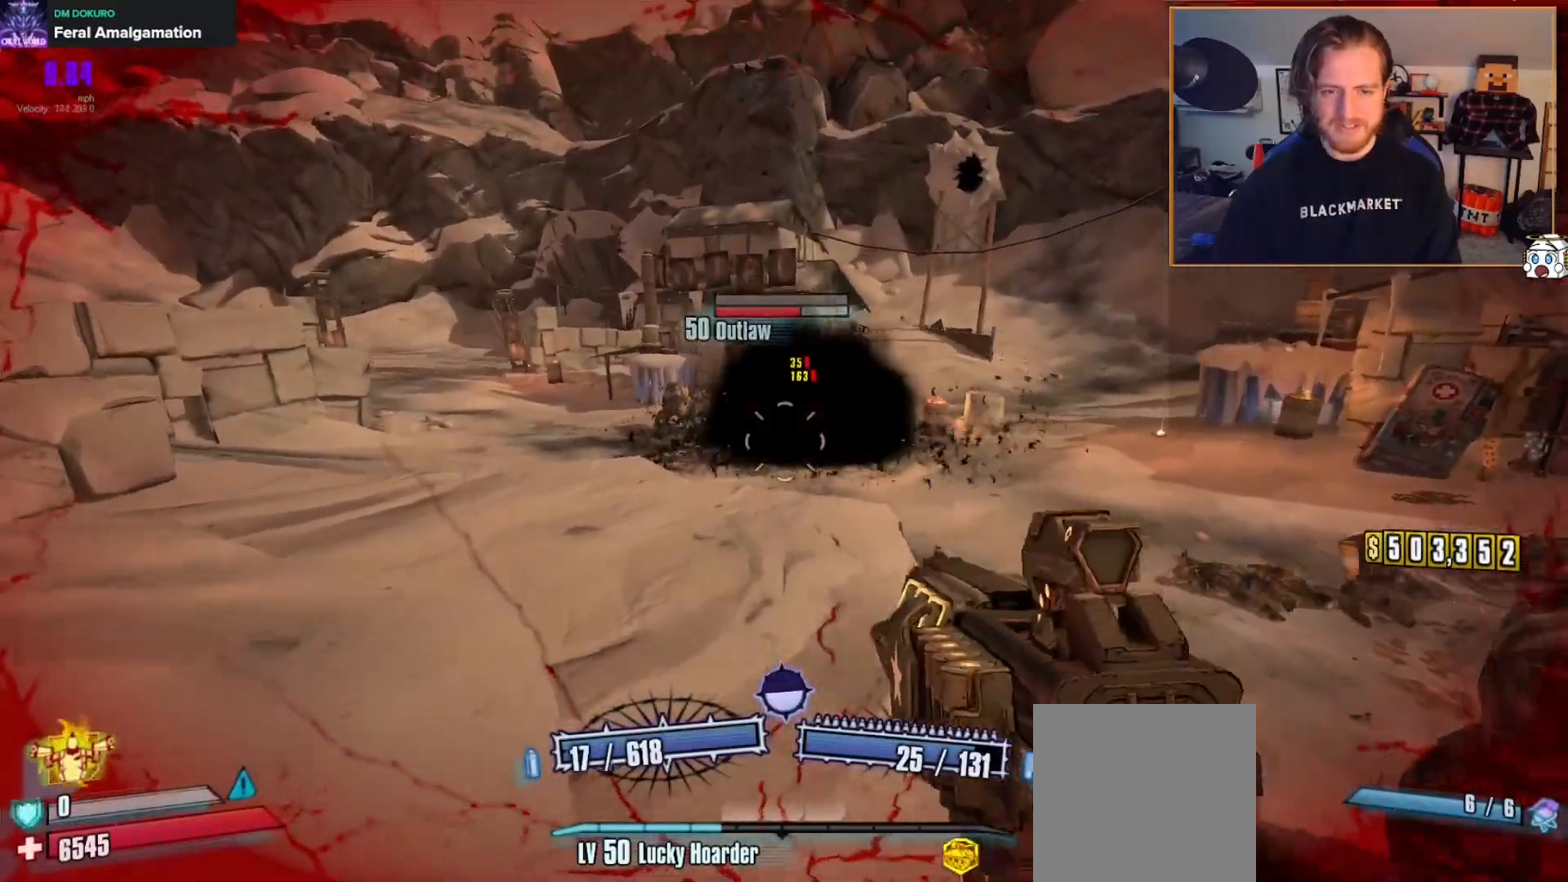
{"buttons": [], "left_stick": "left", "right_stick": "center", "events": [[50, "L3", "down"], [167, "L3", "up"], [233, "A", "down"], [300, "A", "up"], [367, "right_stick", "down"], [400, "left_stick", "left"], [500, "right_stick", "center"]]}
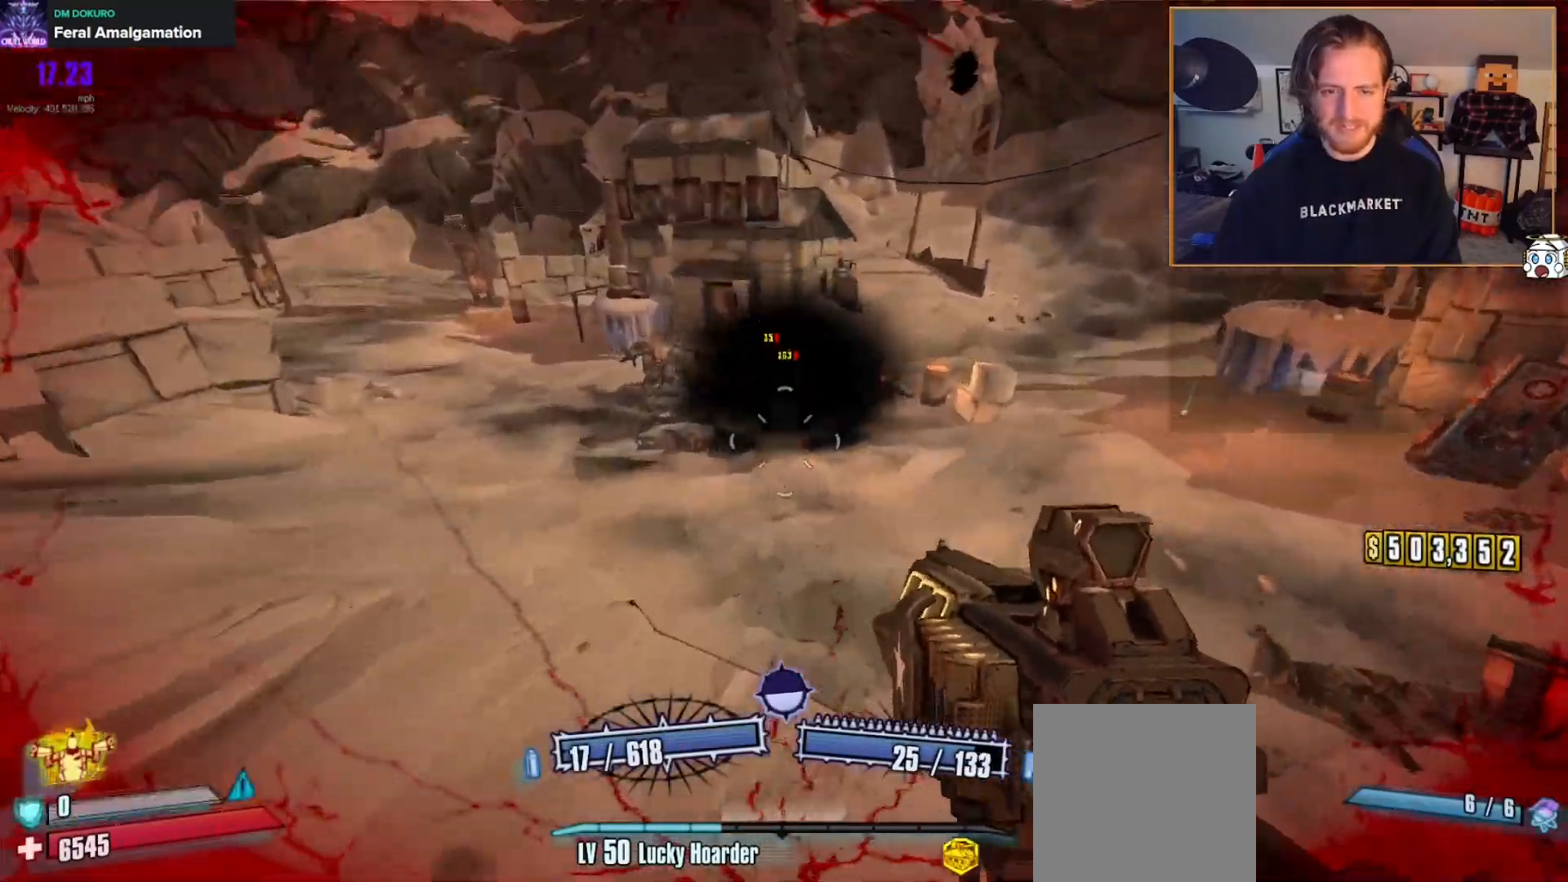
{"buttons": ["L2", "R2"], "left_stick": "left", "right_stick": "right", "events": [[33, "R2", "down"], [67, "L2", "down"], [250, "right_stick", "down-right"], [367, "right_stick", "center"], [433, "right_stick", "right"]]}
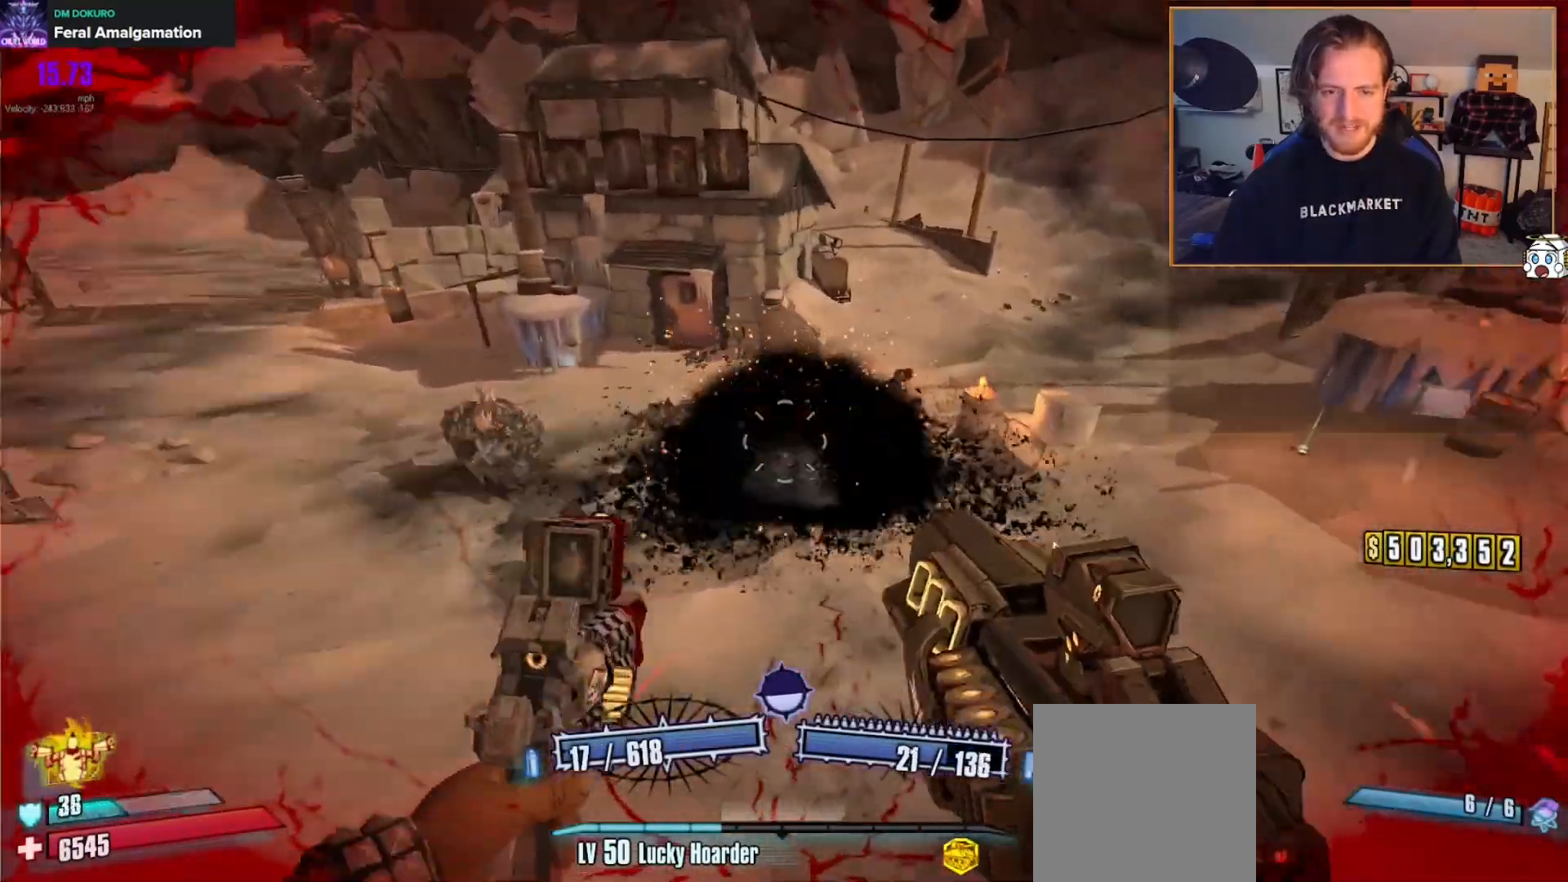
{"buttons": ["L2", "R2"], "left_stick": "down-left", "right_stick": "up-left", "events": [[150, "right_stick", "center"], [267, "right_stick", "right"], [300, "left_stick", "down-left"], [450, "right_stick", "up-left"]]}
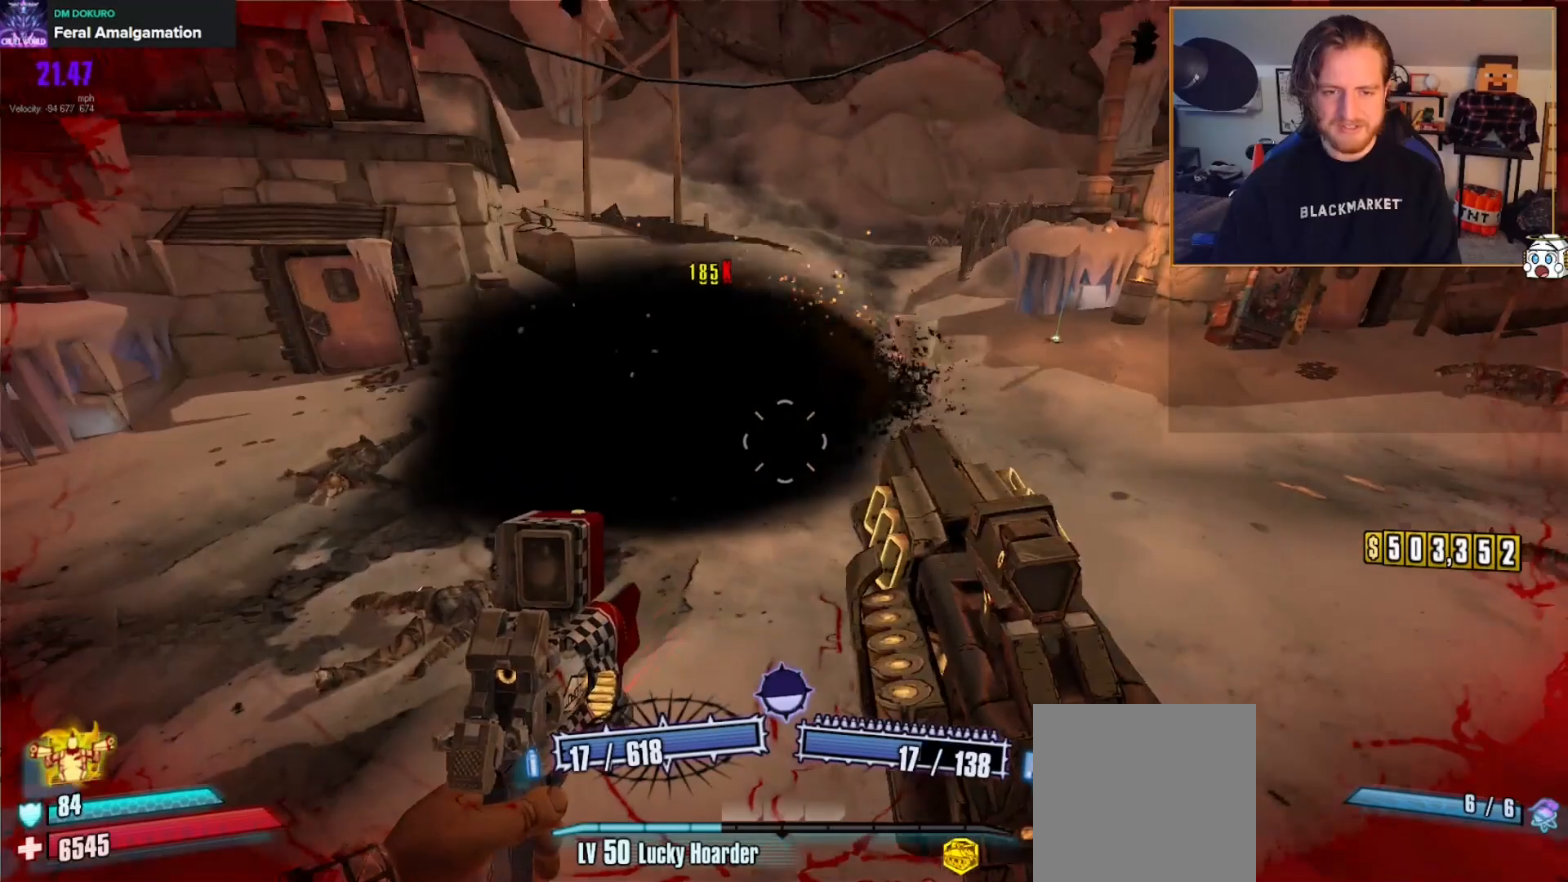
{"buttons": ["R2"], "left_stick": "down-left", "right_stick": "left", "events": [[83, "left_stick", "up-left"], [150, "right_stick", "center"], [183, "L2", "up"], [200, "left_stick", "up-right"], [200, "right_stick", "left"], [233, "R2", "up"], [283, "left_stick", "down-right"], [400, "left_stick", "down-left"], [500, "R2", "down"]]}
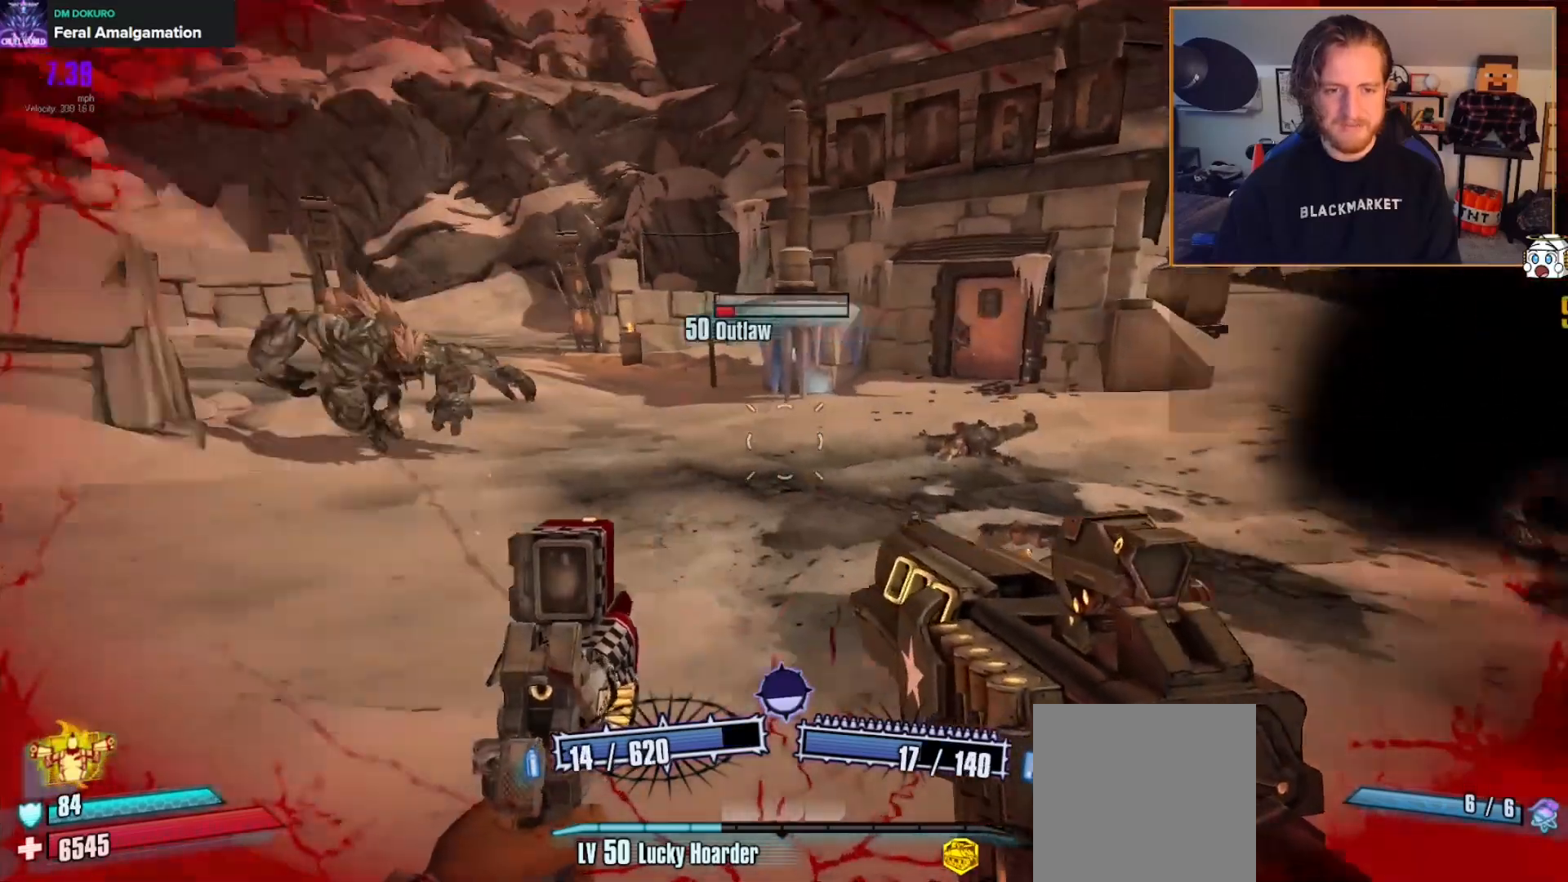
{"buttons": ["L2", "R2"], "left_stick": "left", "right_stick": "center", "events": [[17, "left_stick", "left"], [50, "right_stick", "center"], [100, "L2", "down"], [233, "right_stick", "left"], [433, "right_stick", "center"]]}
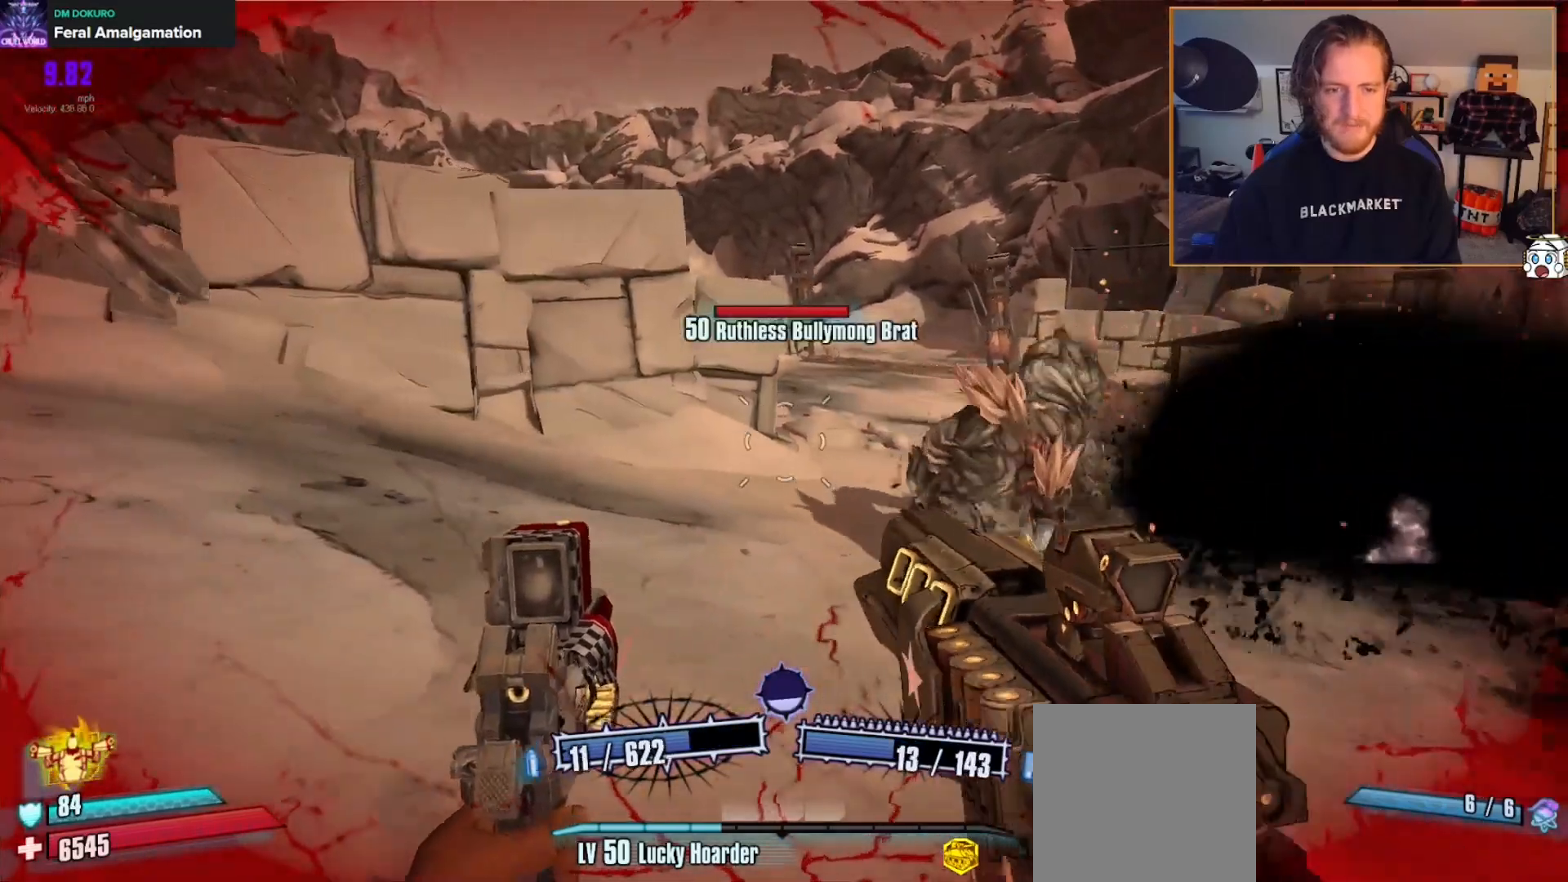
{"buttons": [], "left_stick": "center", "right_stick": "center", "events": [[17, "right_stick", "down-right"], [167, "left_stick", "down-left"], [317, "DPAD_DOWN", "down"], [317, "L2", "up"], [317, "R2", "up"], [317, "left_stick", "center"], [317, "right_stick", "center"], [467, "DPAD_DOWN", "up"]]}
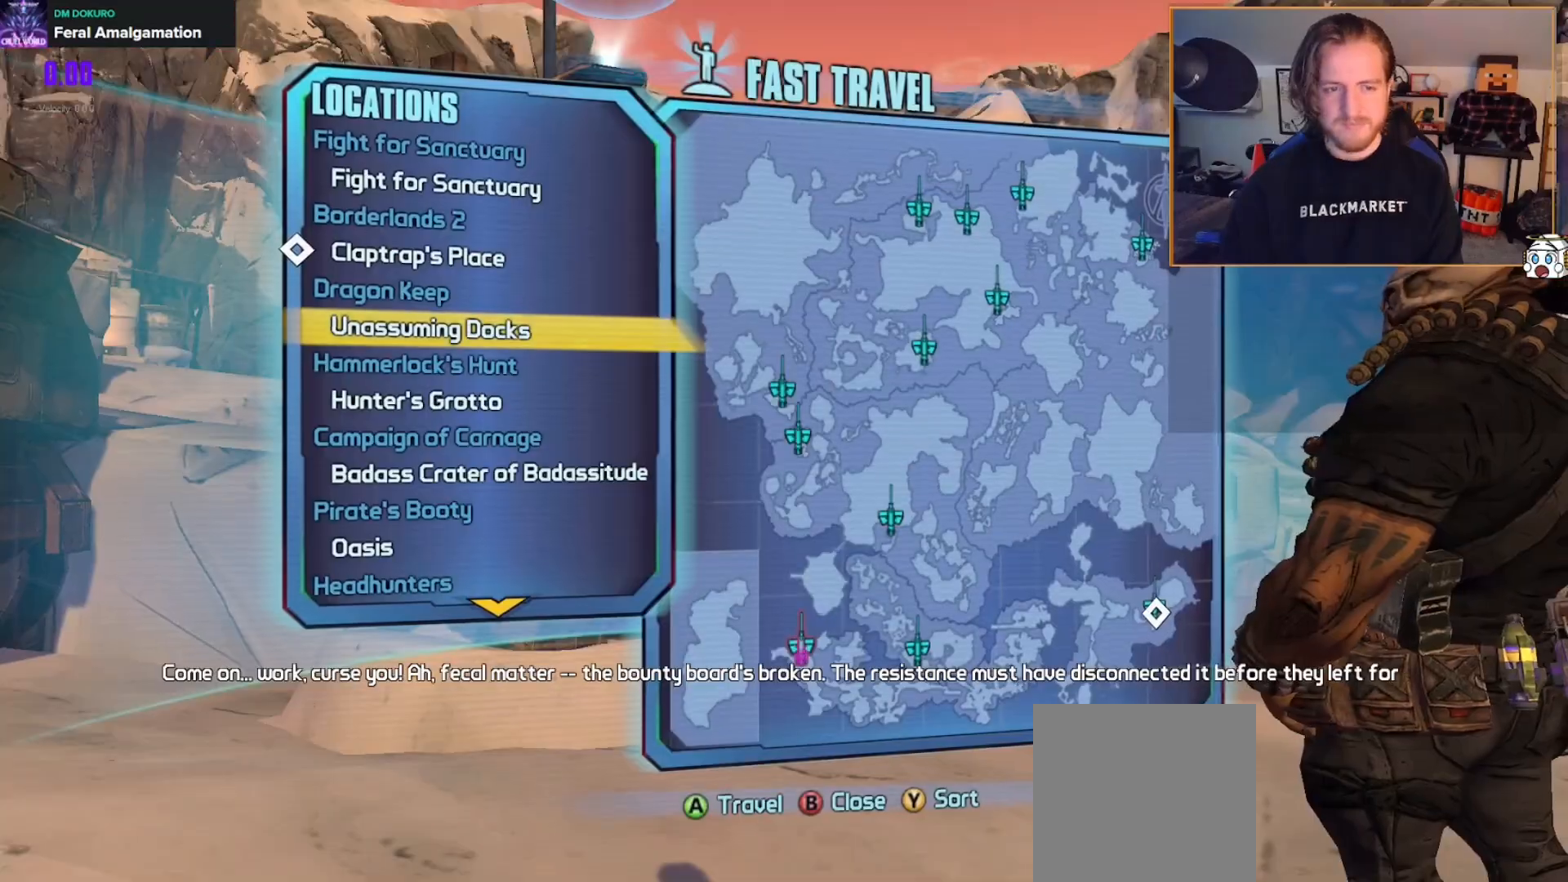
{"buttons": [], "left_stick": "center", "right_stick": "center", "events": []}
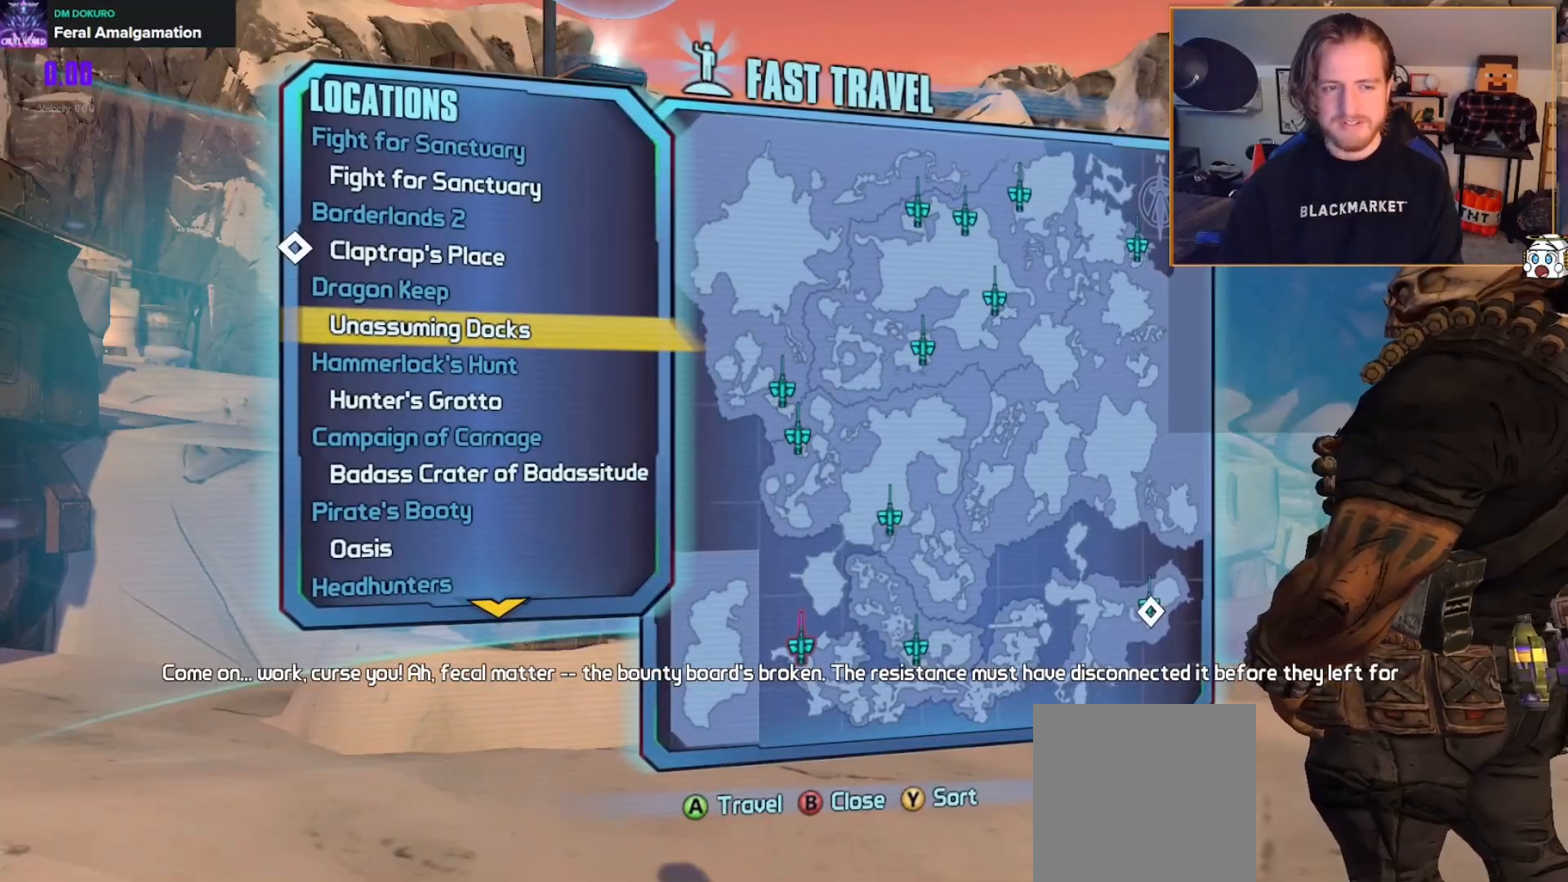
{"buttons": [], "left_stick": "center", "right_stick": "center", "events": []}
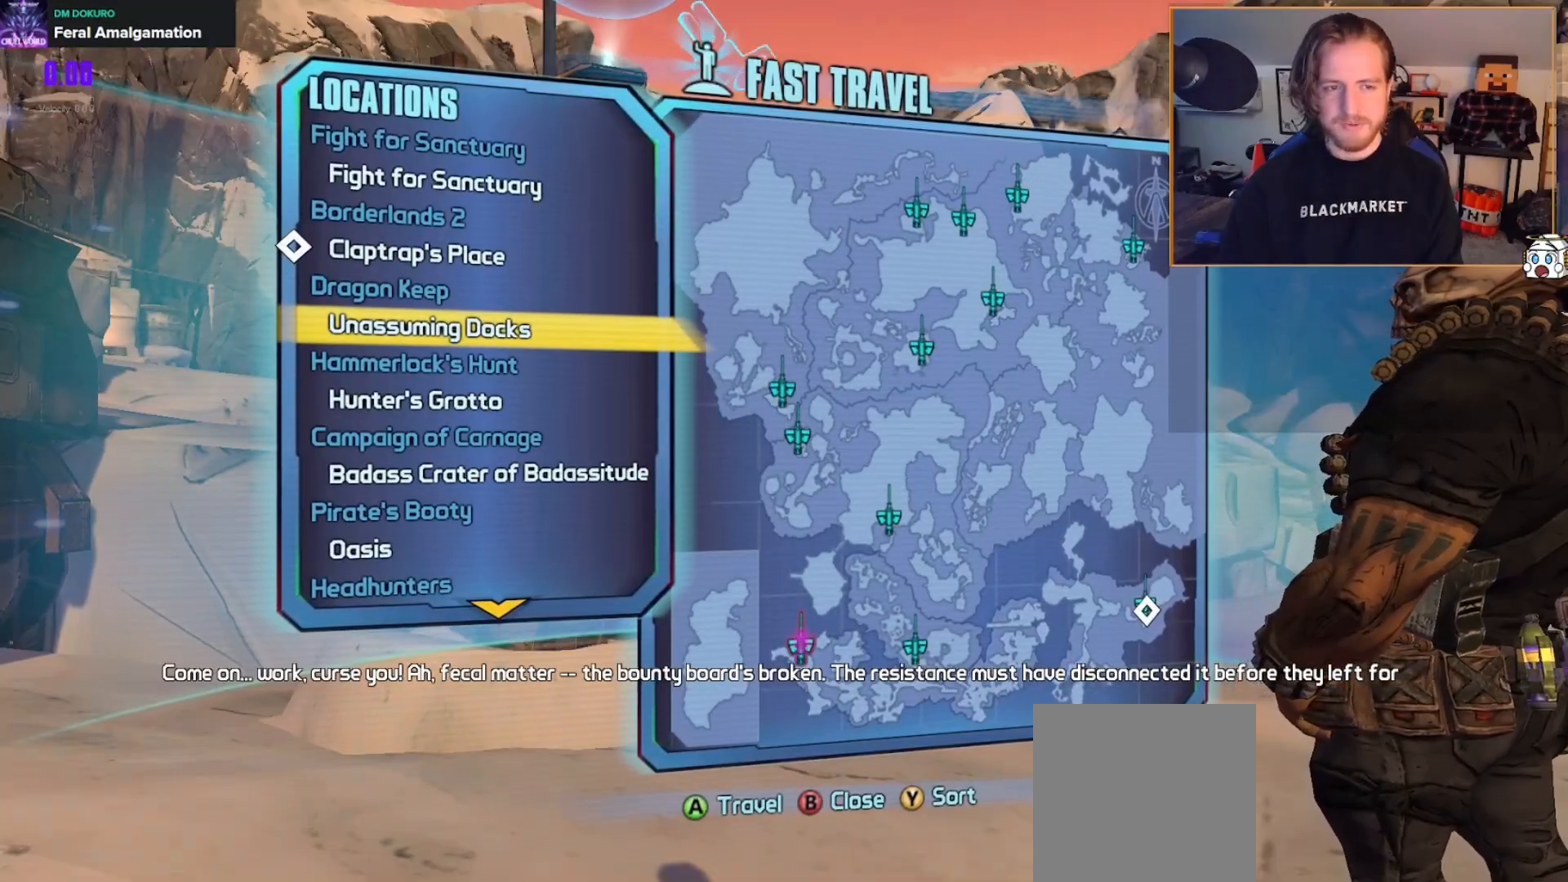
{"buttons": [], "left_stick": "center", "right_stick": "center", "events": []}
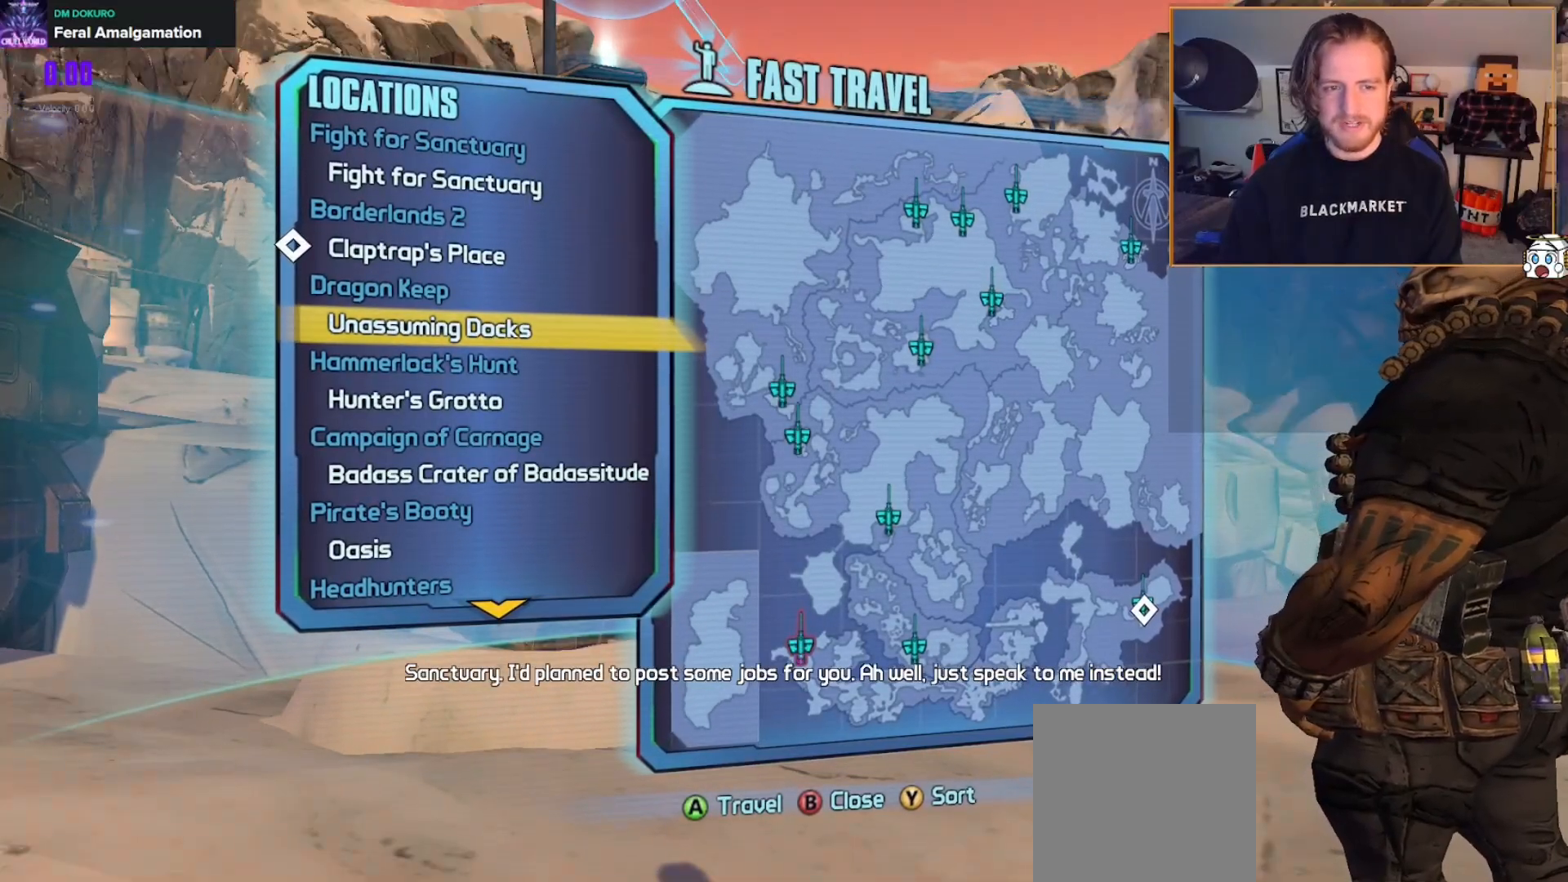
{"buttons": ["A"], "left_stick": "center", "right_stick": "center", "events": [[467, "A", "down"]]}
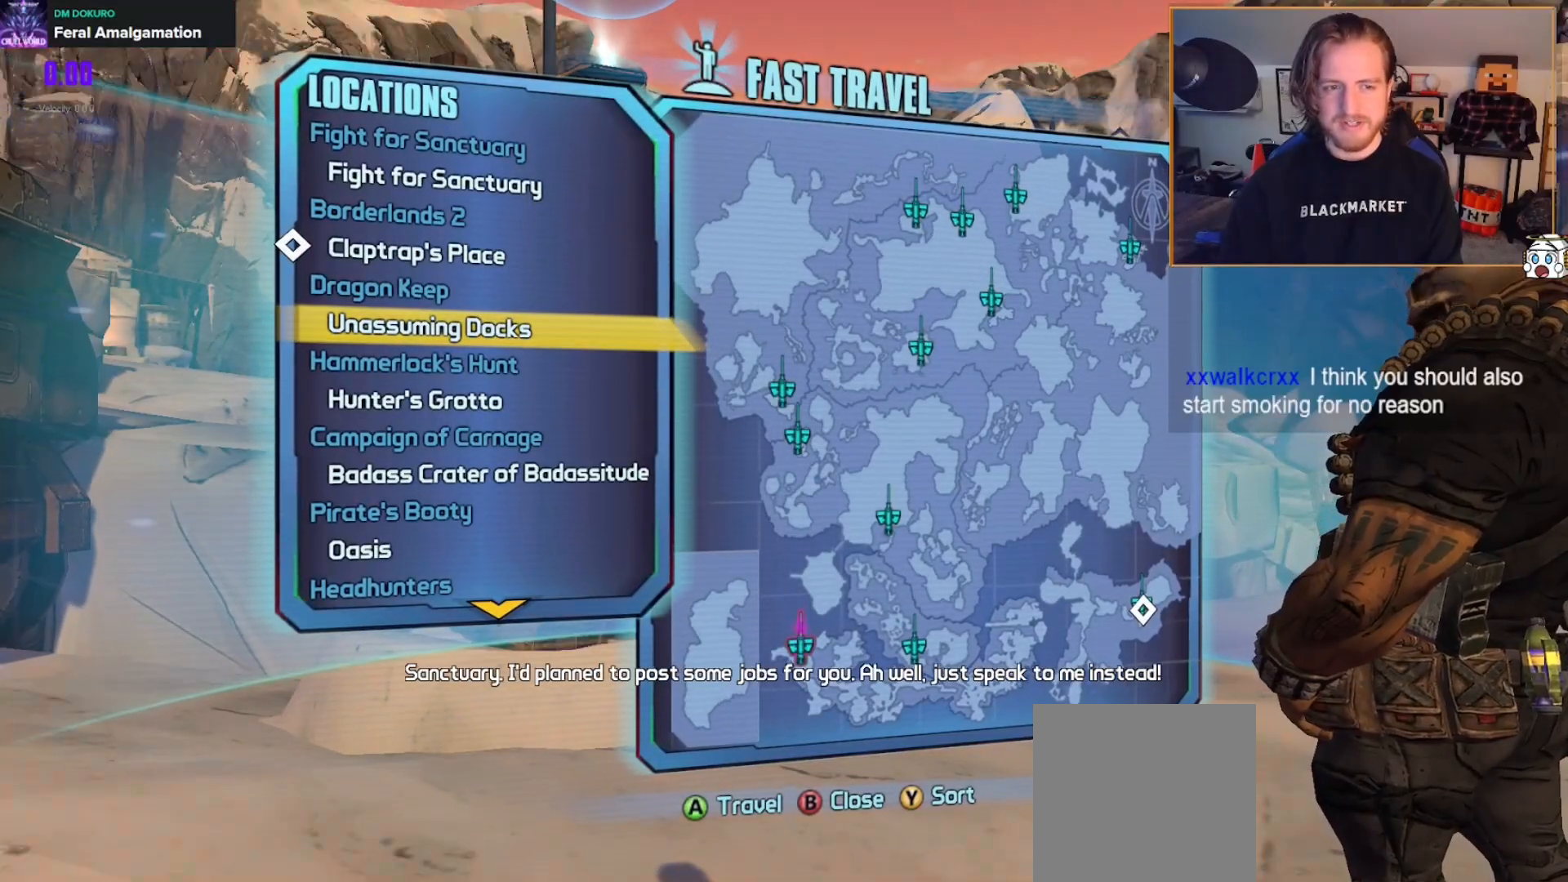
{"buttons": [], "left_stick": "center", "right_stick": "center", "events": [[117, "A", "up"]]}
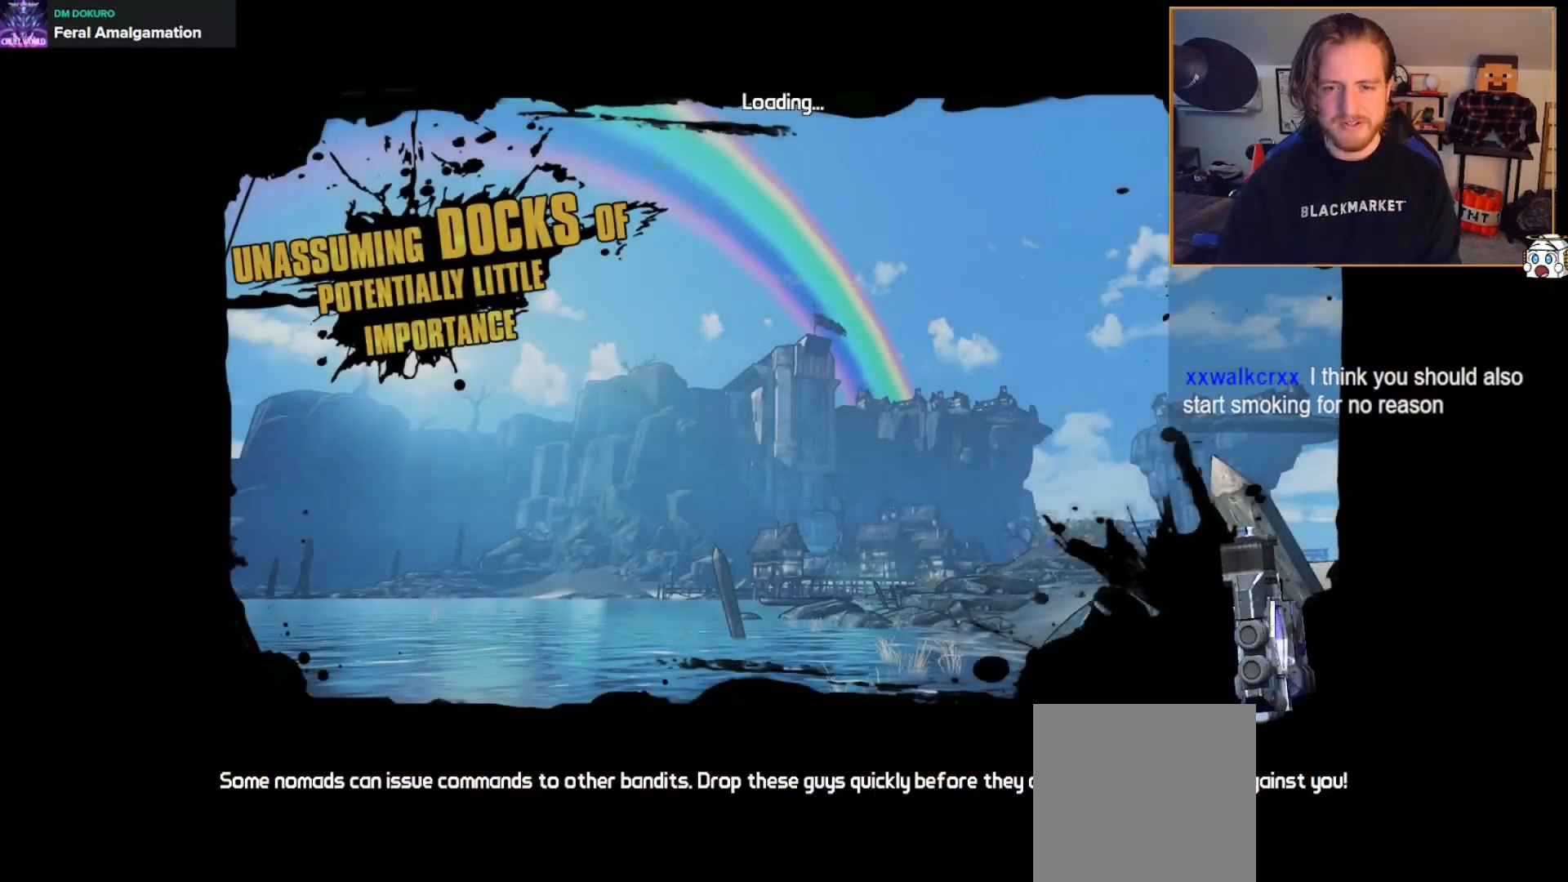
{"buttons": [], "left_stick": "center", "right_stick": "center", "events": []}
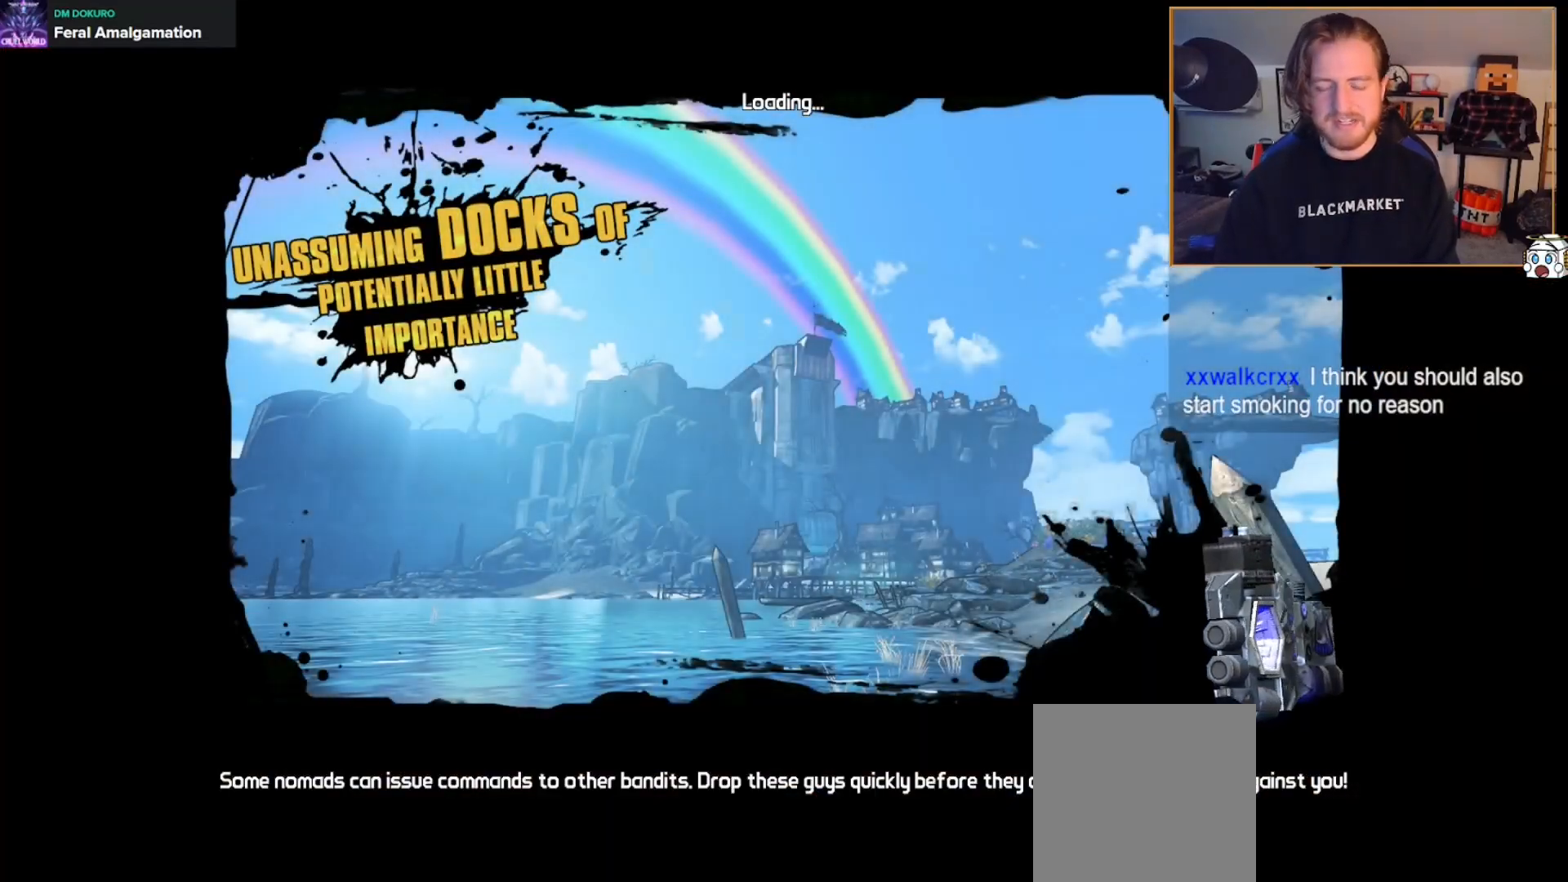
{"buttons": [], "left_stick": "center", "right_stick": "center", "events": []}
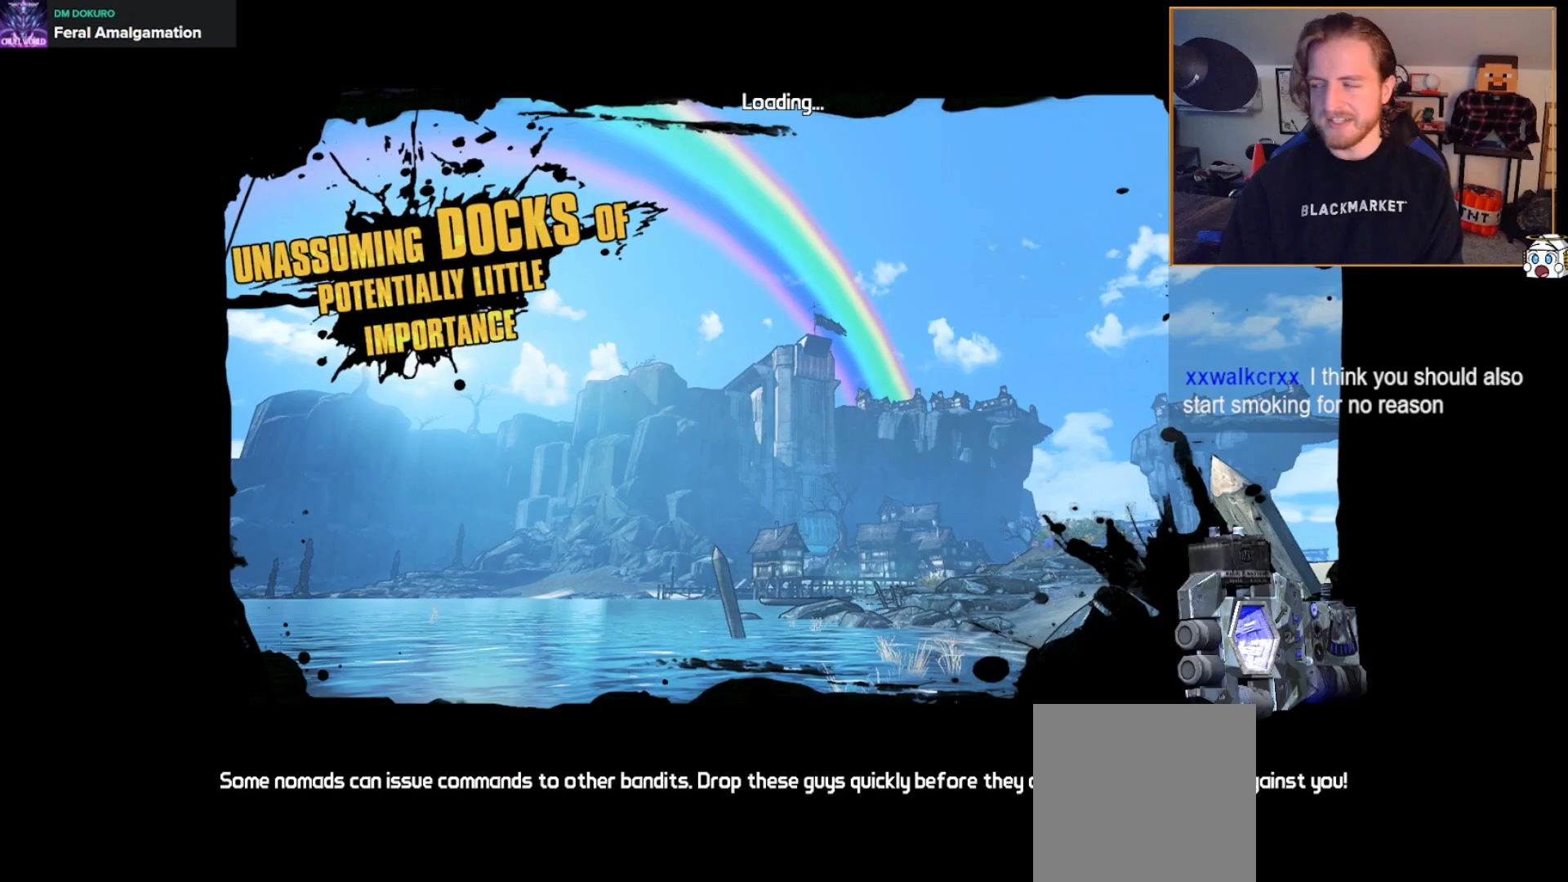
{"buttons": [], "left_stick": "center", "right_stick": "center", "events": []}
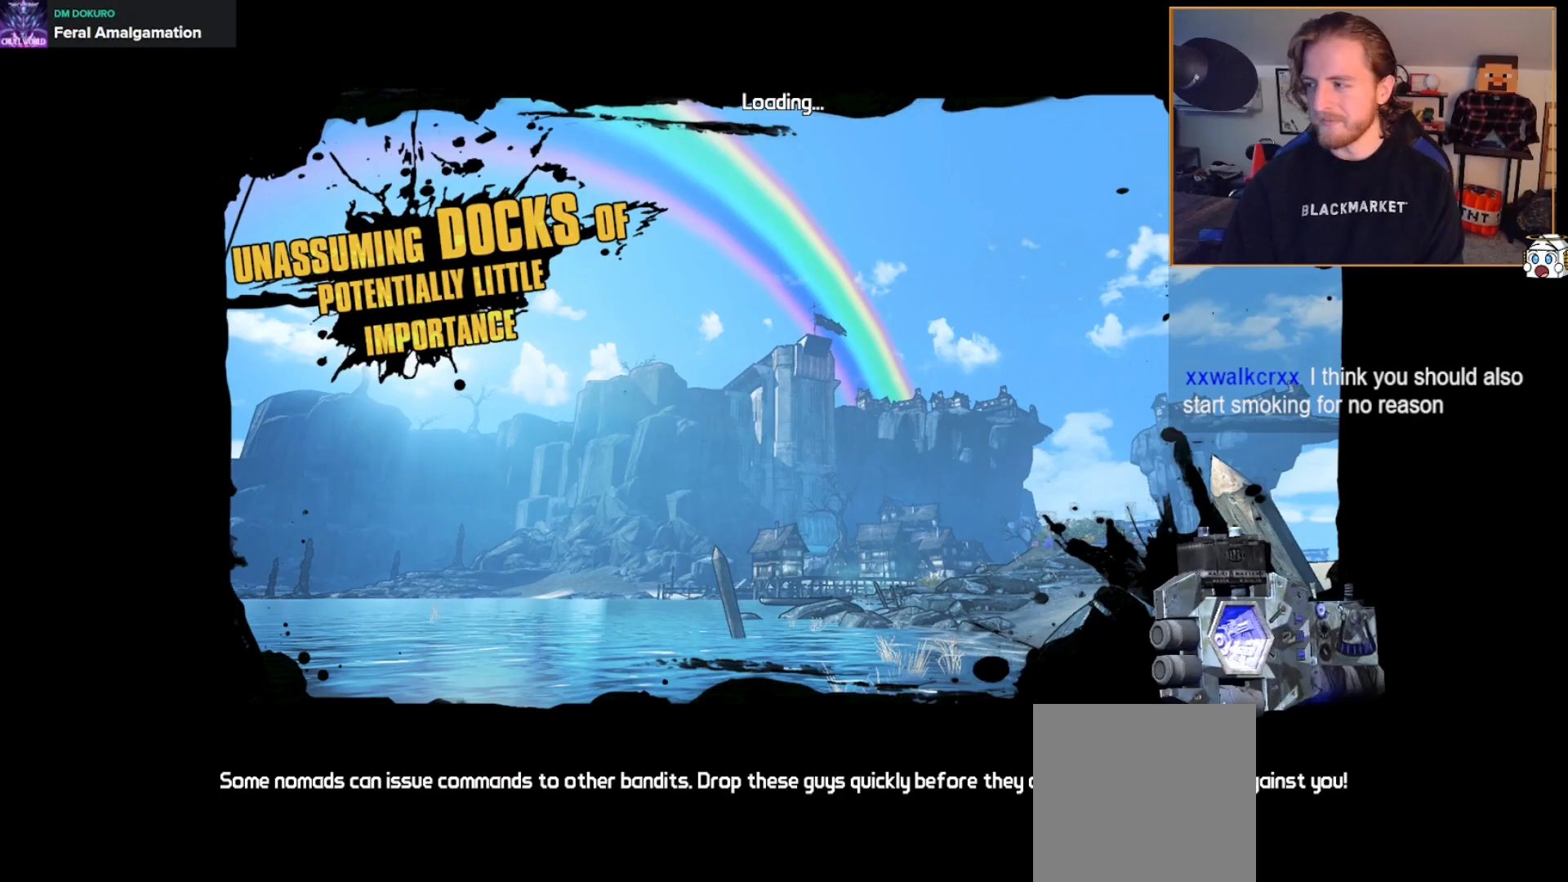
{"buttons": ["A"], "left_stick": "up-left", "right_stick": "center", "events": [[167, "L1", "down"], [233, "left_stick", "up-right"], [267, "L1", "up"], [283, "right_stick", "down-right"], [383, "right_stick", "center"], [400, "left_stick", "up-left"], [483, "A", "down"]]}
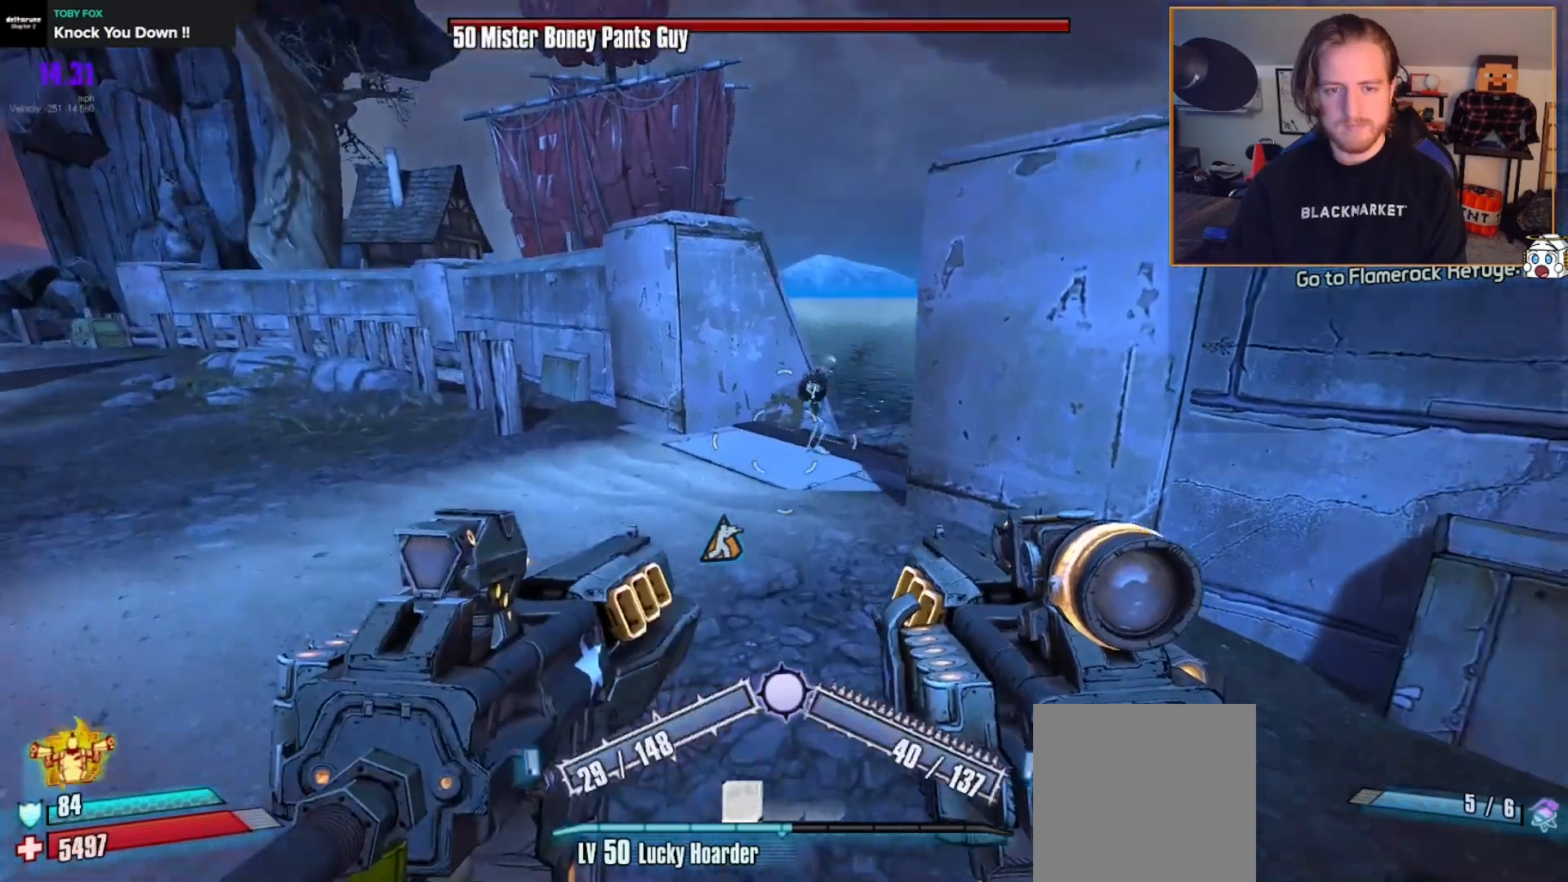
{"buttons": [], "left_stick": "down", "right_stick": "center", "events": [[17, "left_stick", "center"], [50, "A", "up"], [50, "right_stick", "down"], [83, "left_stick", "up"], [117, "R1", "down"], [150, "right_stick", "center"], [217, "R1", "up"], [217, "left_stick", "center"], [283, "left_stick", "down"], [333, "right_stick", "down"], [467, "right_stick", "center"]]}
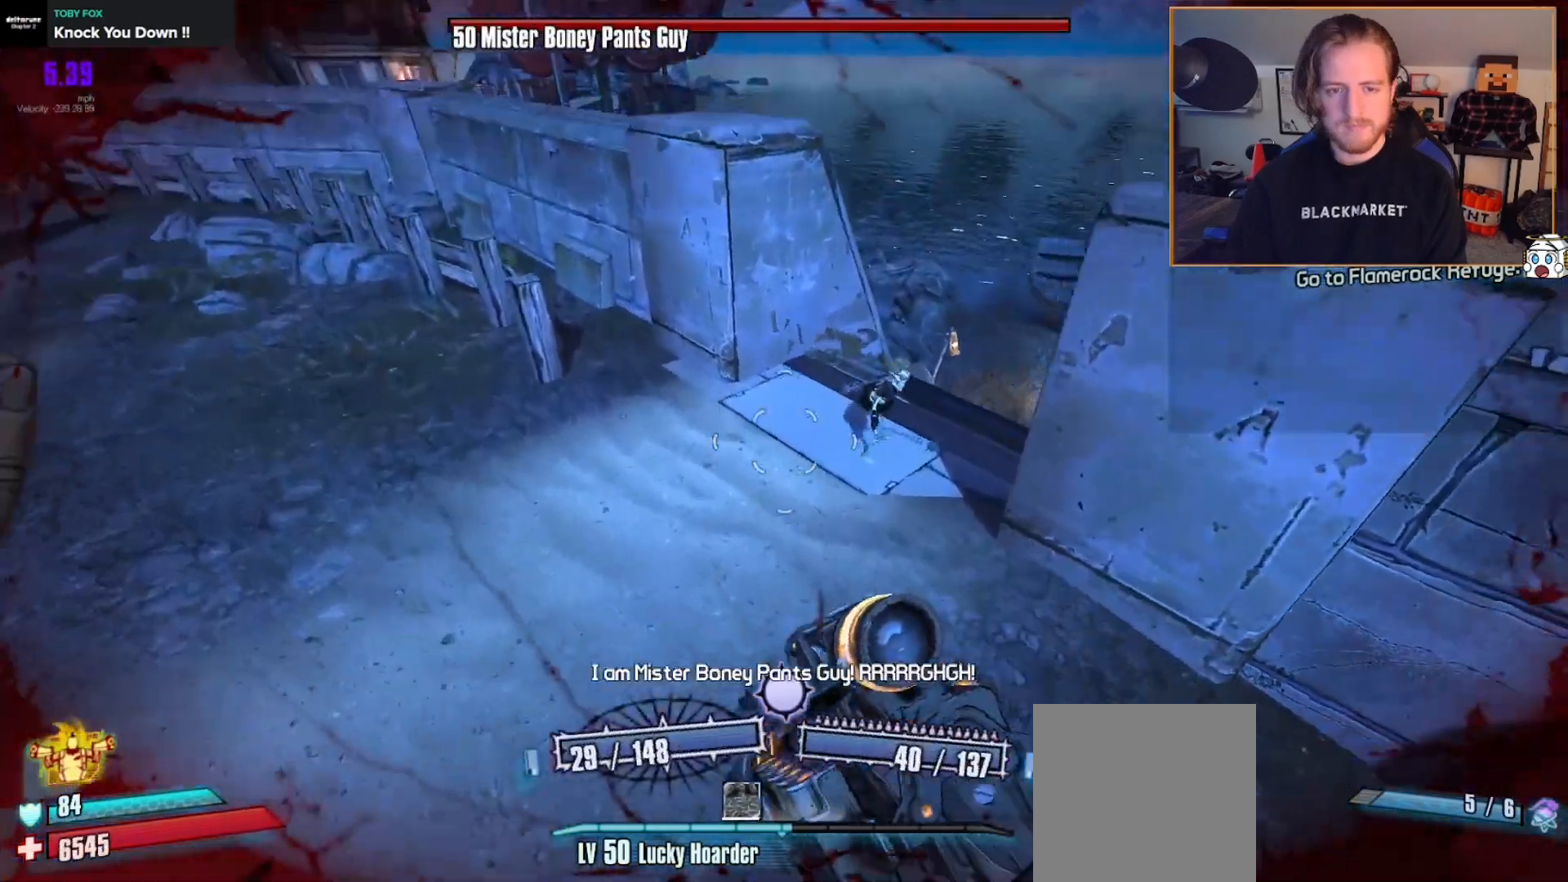
{"buttons": [], "left_stick": "down", "right_stick": "up", "events": [[67, "right_stick", "down-left"], [167, "right_stick", "center"], [250, "left_stick", "down-left"], [350, "left_stick", "down"], [350, "right_stick", "up-right"], [500, "right_stick", "up"]]}
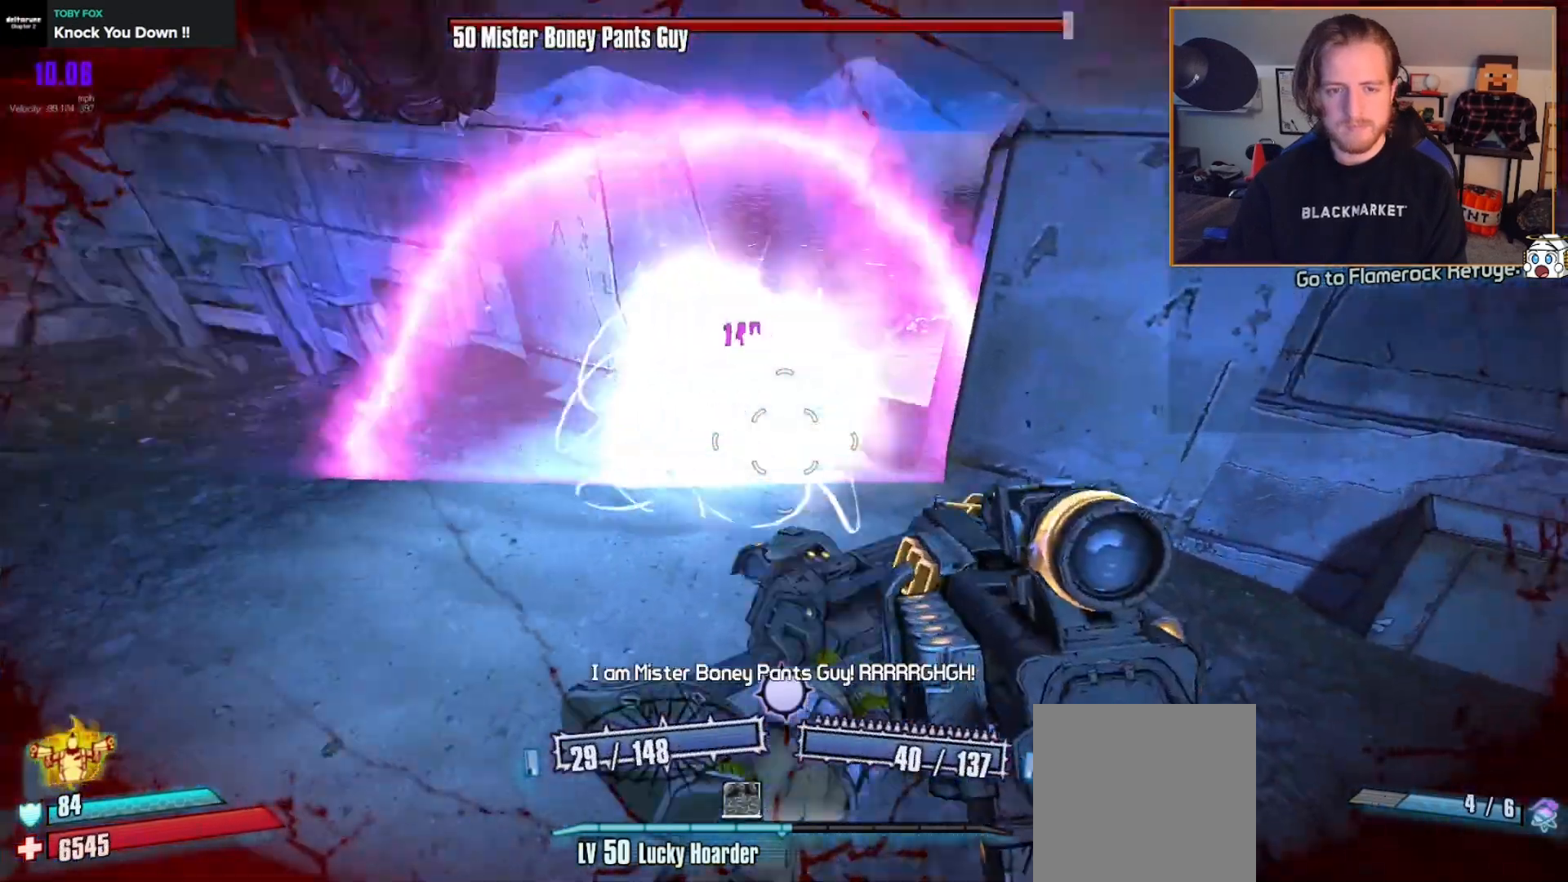
{"buttons": [], "left_stick": "left", "right_stick": "left", "events": [[100, "right_stick", "center"], [150, "left_stick", "down-left"], [283, "left_stick", "center"], [350, "left_stick", "right"], [417, "left_stick", "up"], [417, "right_stick", "left"], [500, "left_stick", "left"]]}
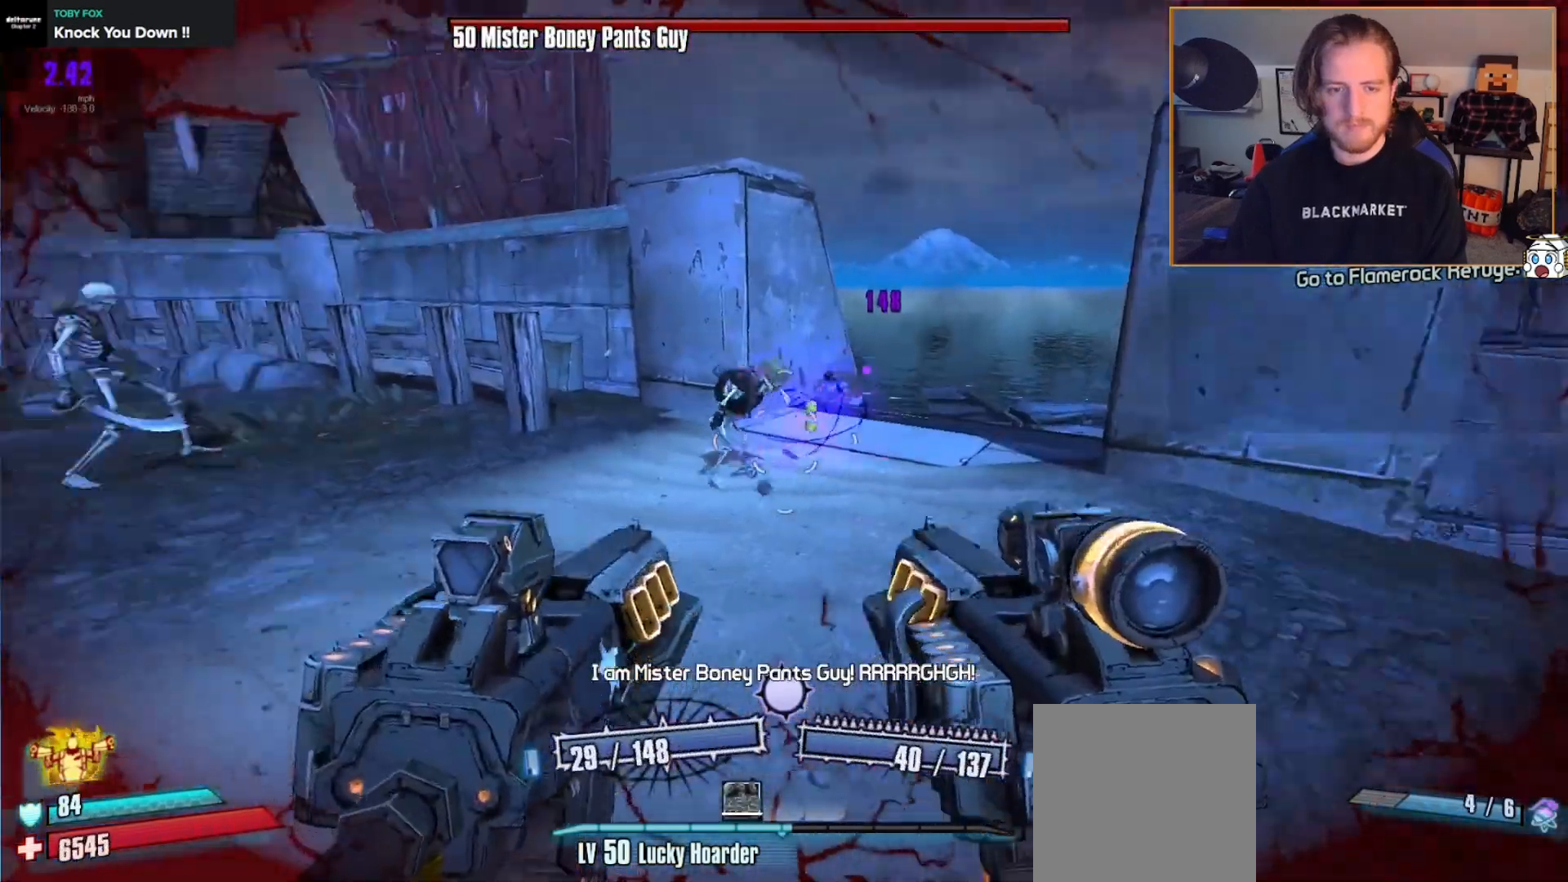
{"buttons": [], "left_stick": "down", "right_stick": "up", "events": [[33, "left_stick", "up"], [50, "left_stick", "down"], [83, "right_stick", "center"], [283, "left_stick", "down-right"], [333, "right_stick", "up"], [400, "left_stick", "down"], [417, "right_stick", "center"], [483, "right_stick", "up"]]}
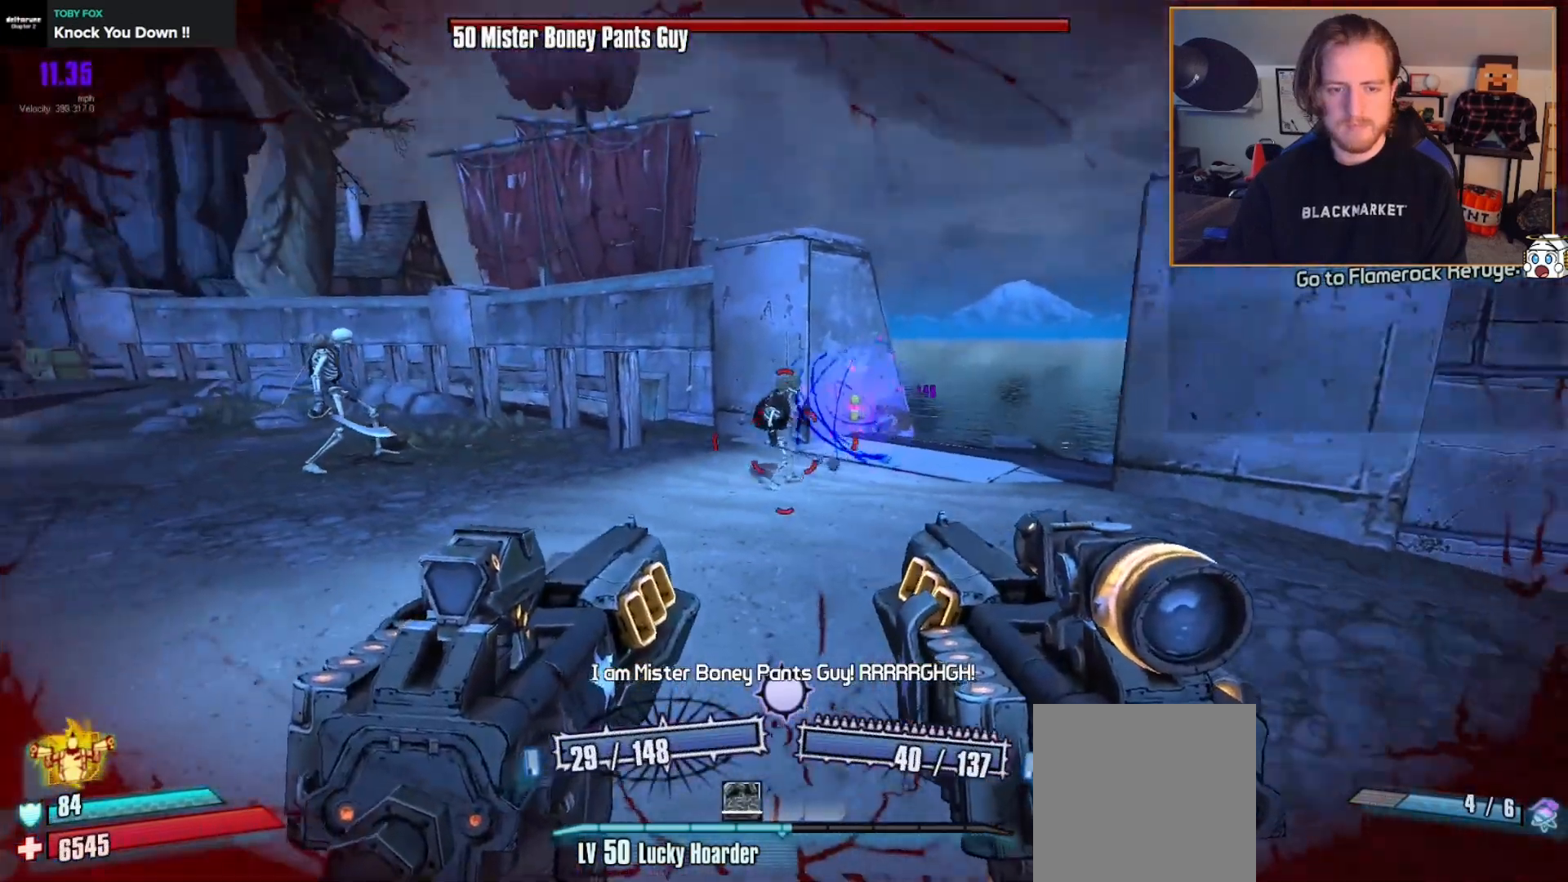
{"buttons": [], "left_stick": "center", "right_stick": "center", "events": [[33, "left_stick", "down-right"], [33, "right_stick", "center"], [133, "left_stick", "down"], [200, "right_stick", "down-left"], [283, "right_stick", "center"], [350, "left_stick", "center"]]}
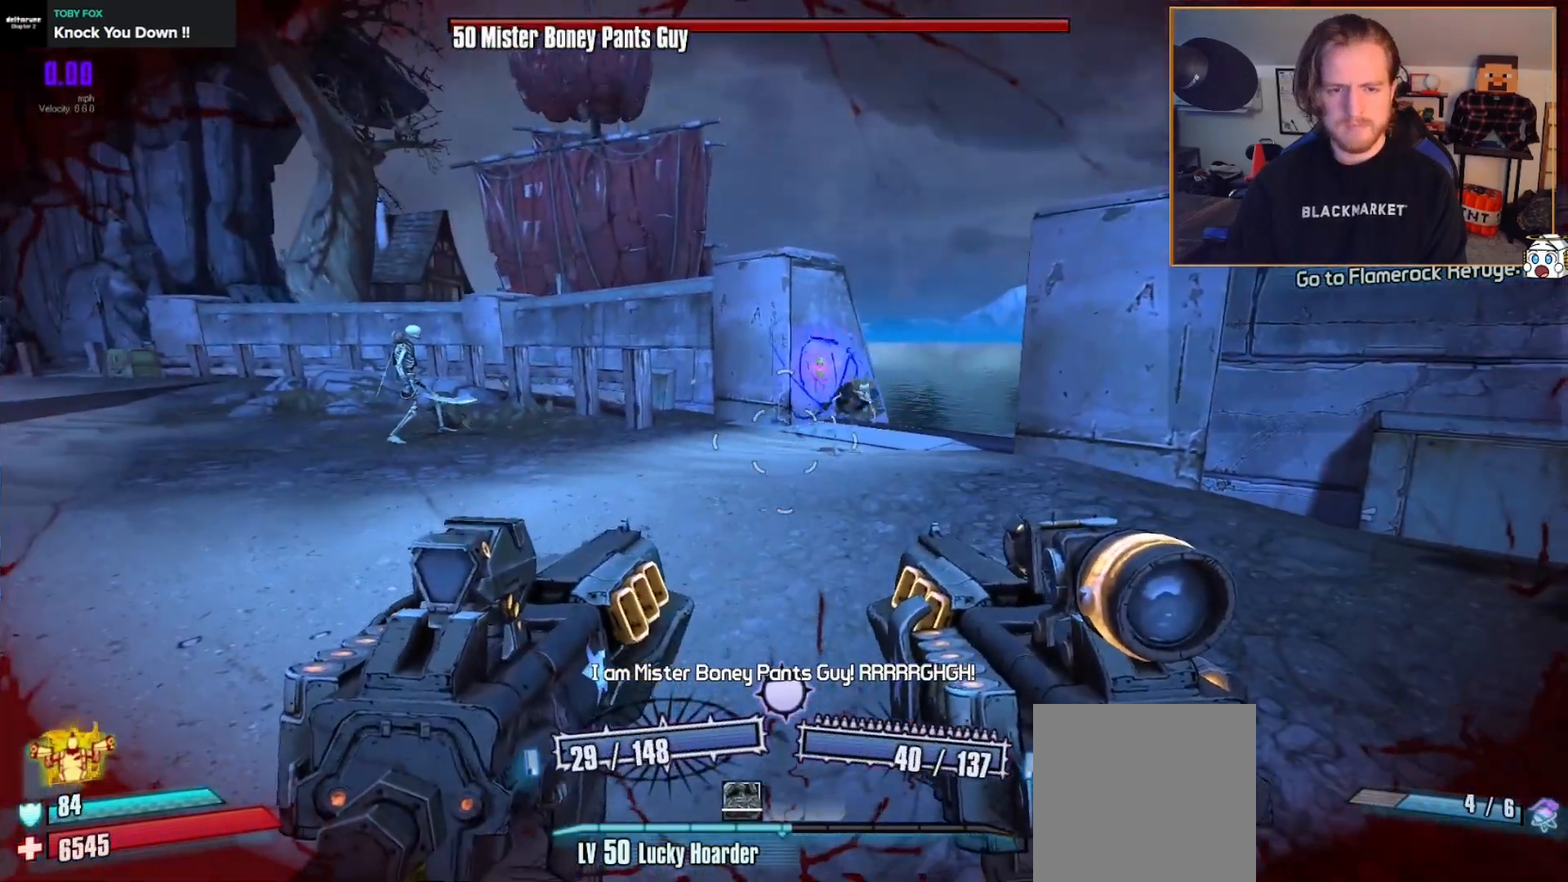
{"buttons": [], "left_stick": "down", "right_stick": "center", "events": [[50, "left_stick", "right"], [350, "left_stick", "down"]]}
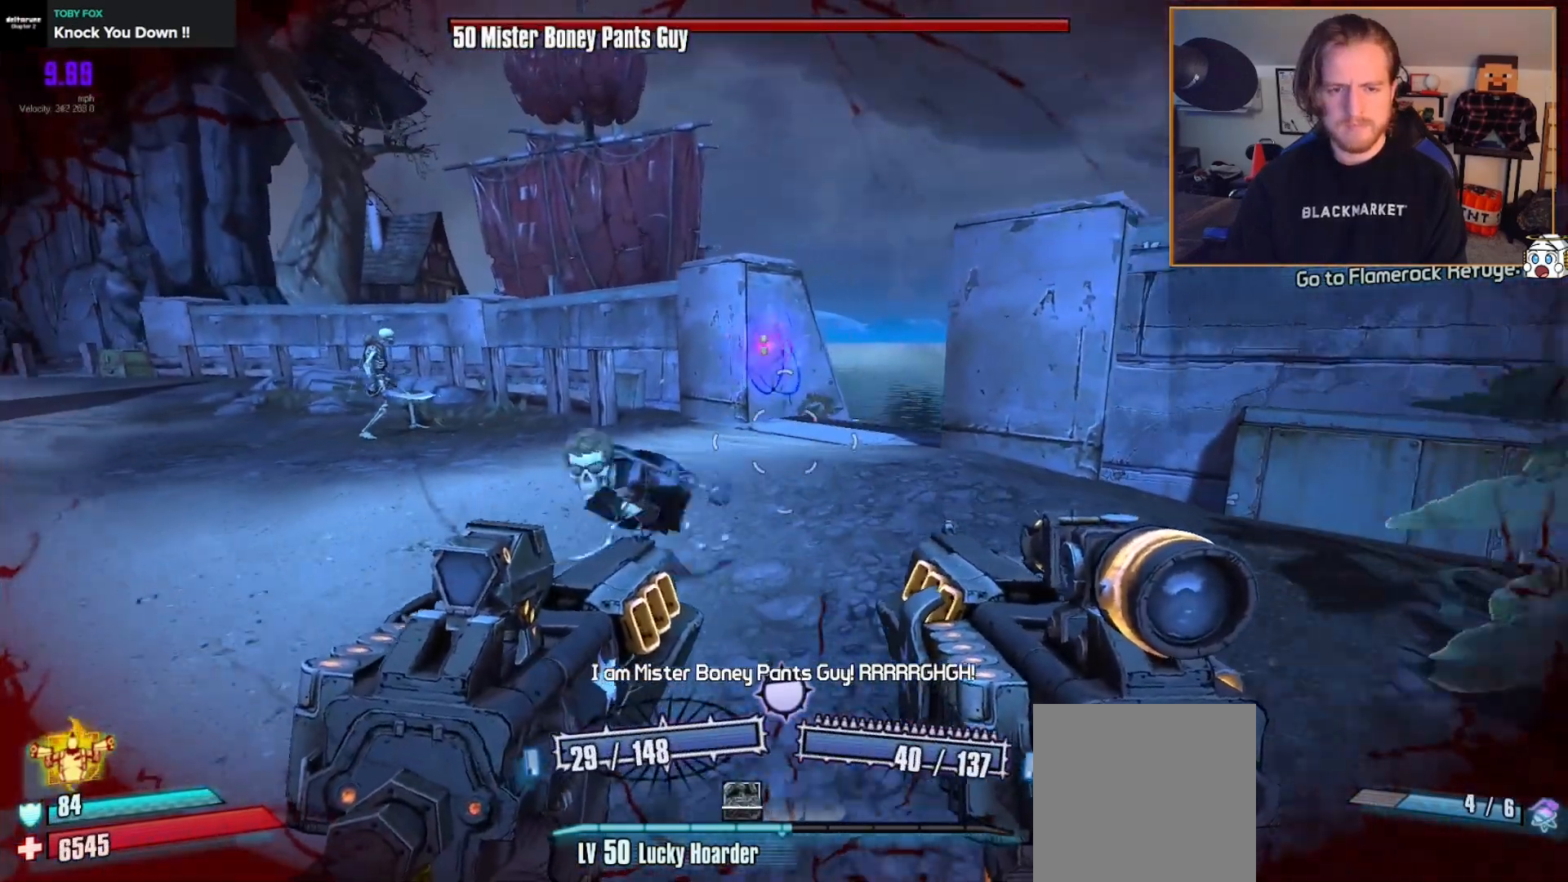
{"buttons": [], "left_stick": "down-left", "right_stick": "left", "events": [[67, "right_stick", "down"], [83, "left_stick", "down-left"], [183, "right_stick", "left"]]}
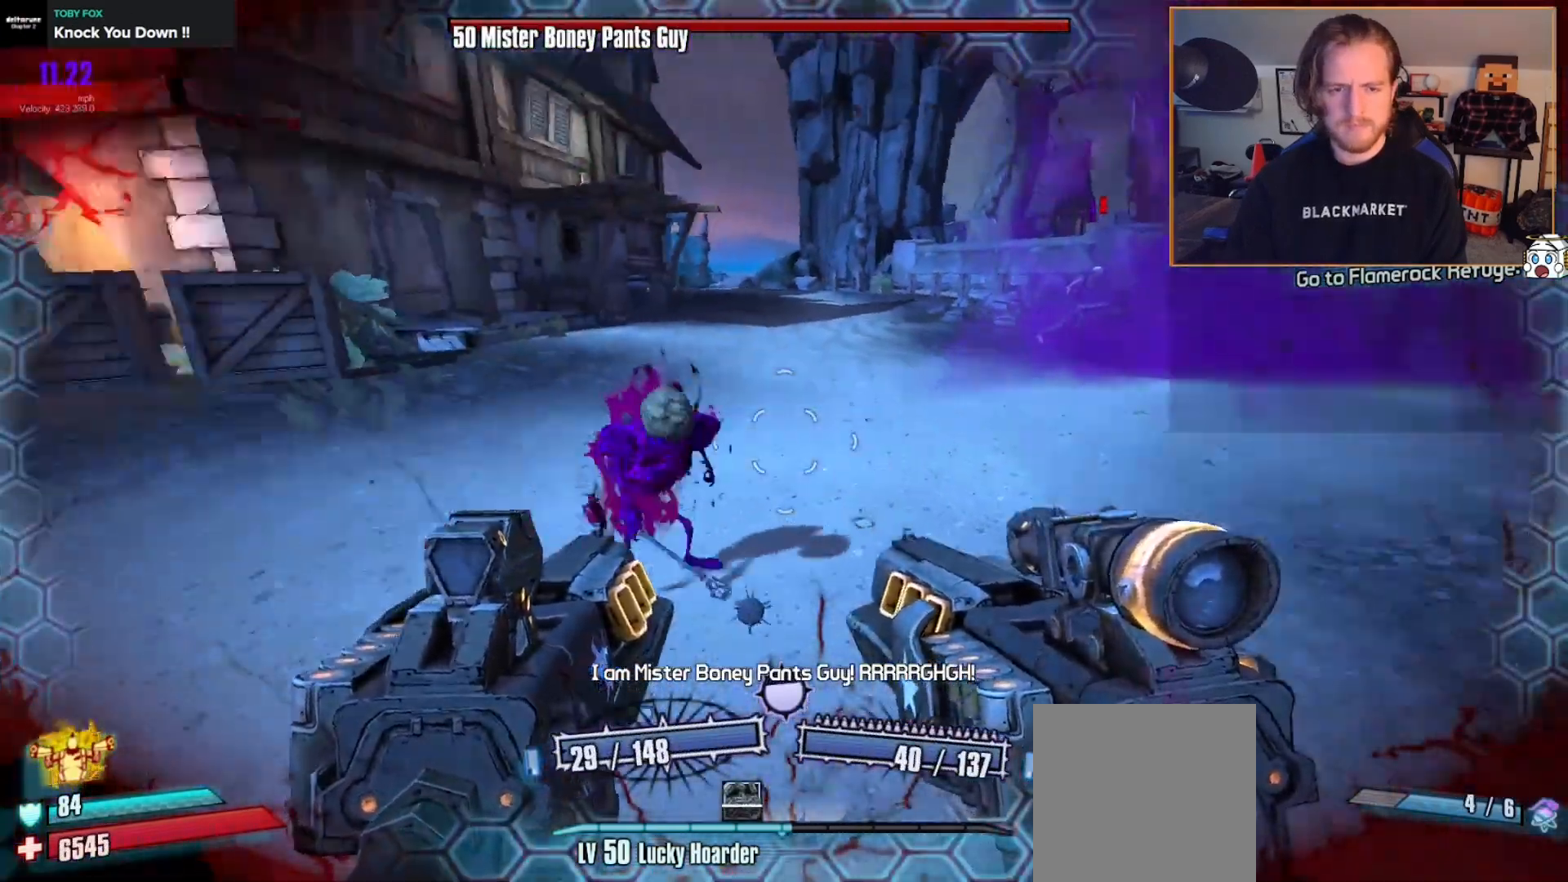
{"buttons": ["L2", "R2"], "left_stick": "down", "right_stick": "down-left", "events": [[83, "right_stick", "center"], [100, "left_stick", "center"], [200, "L2", "down"], [200, "R2", "down"], [200, "right_stick", "right"], [233, "left_stick", "up-right"], [333, "left_stick", "center"], [483, "left_stick", "down"], [483, "right_stick", "down-left"]]}
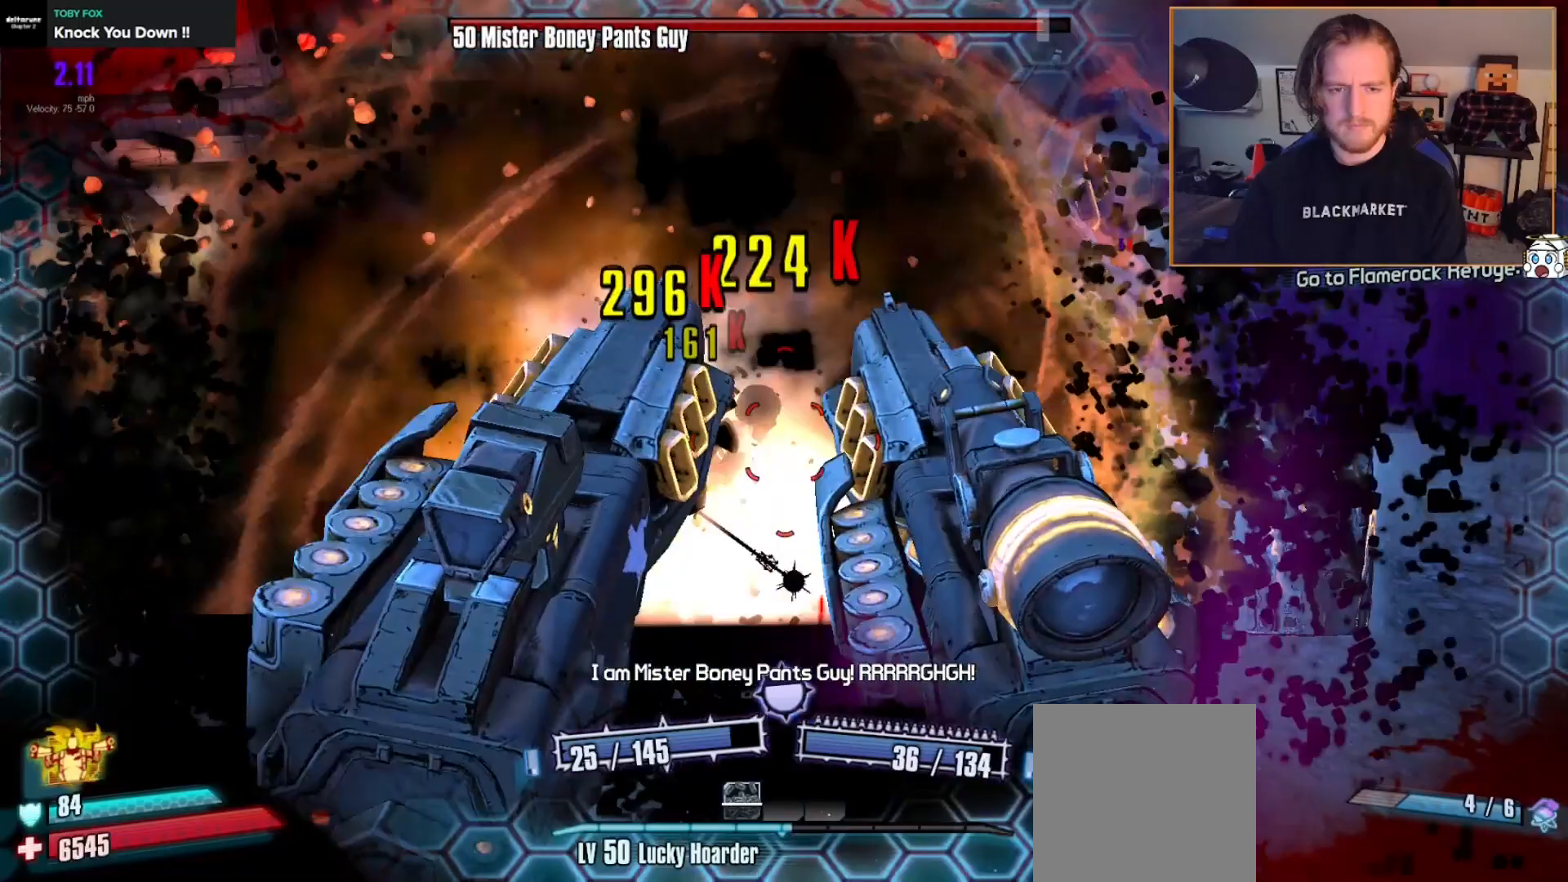
{"buttons": ["L2", "R2"], "left_stick": "up", "right_stick": "right", "events": [[117, "left_stick", "left"], [133, "right_stick", "left"], [217, "left_stick", "down"], [217, "right_stick", "center"], [500, "left_stick", "up"], [500, "right_stick", "right"]]}